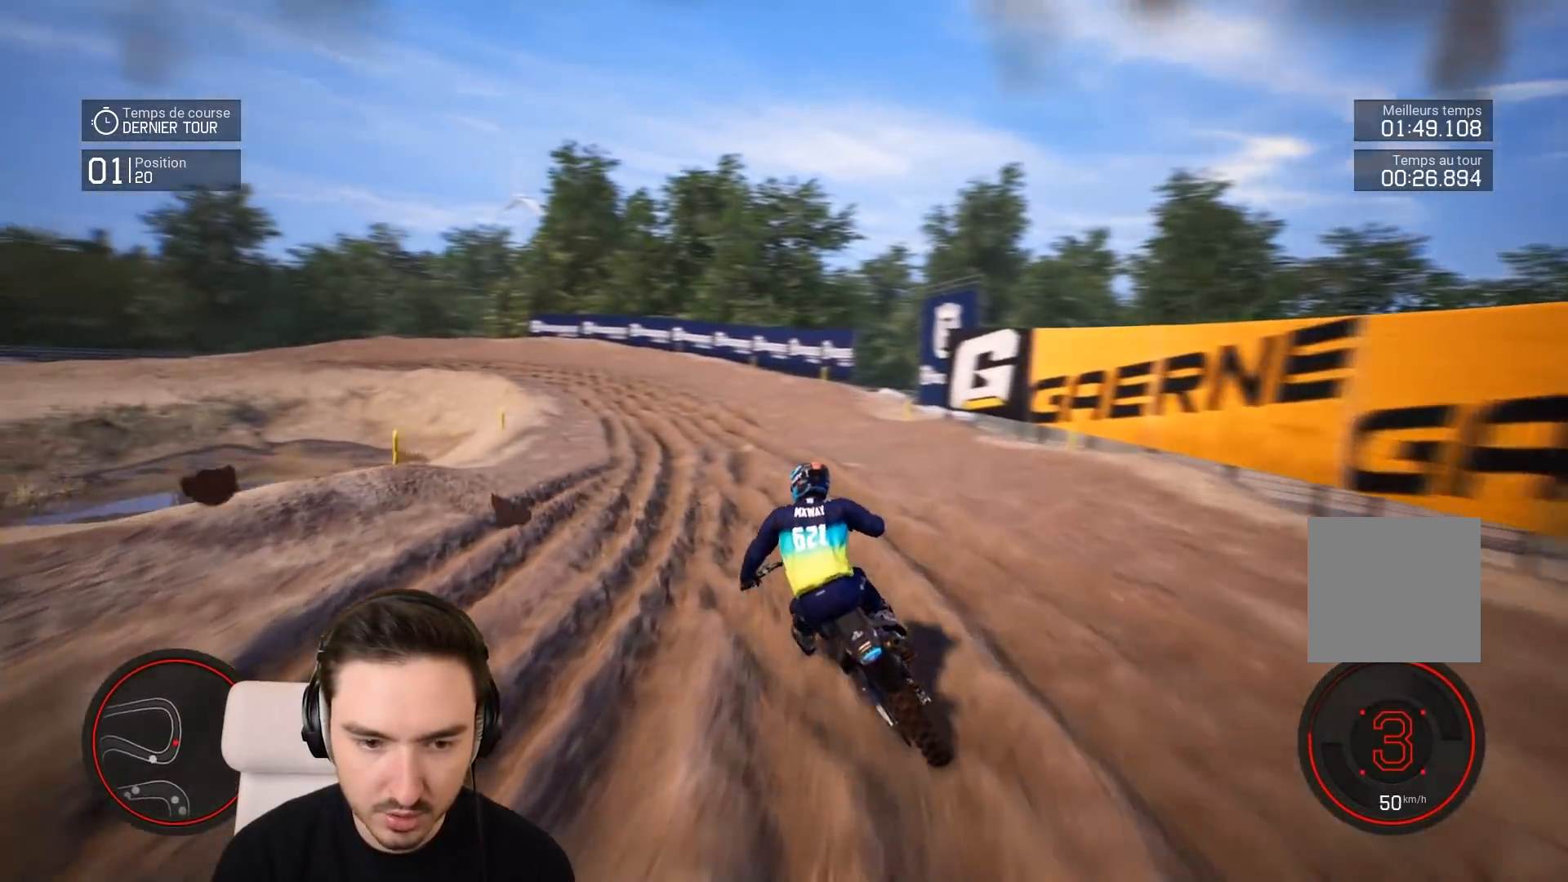
Gameplay with a controller (Xbox layout); each line is a JSON object with the inputs held at the frame after it. "events" lists button and stick changes between this image and that frame as [ms after this image, input, new state], when the widget could be followed in between. Not read: L3 R3.
{"buttons": ["R2"], "left_stick": "down-left", "right_stick": "center", "events": [[183, "right_stick", "down"], [450, "right_stick", "center"]]}
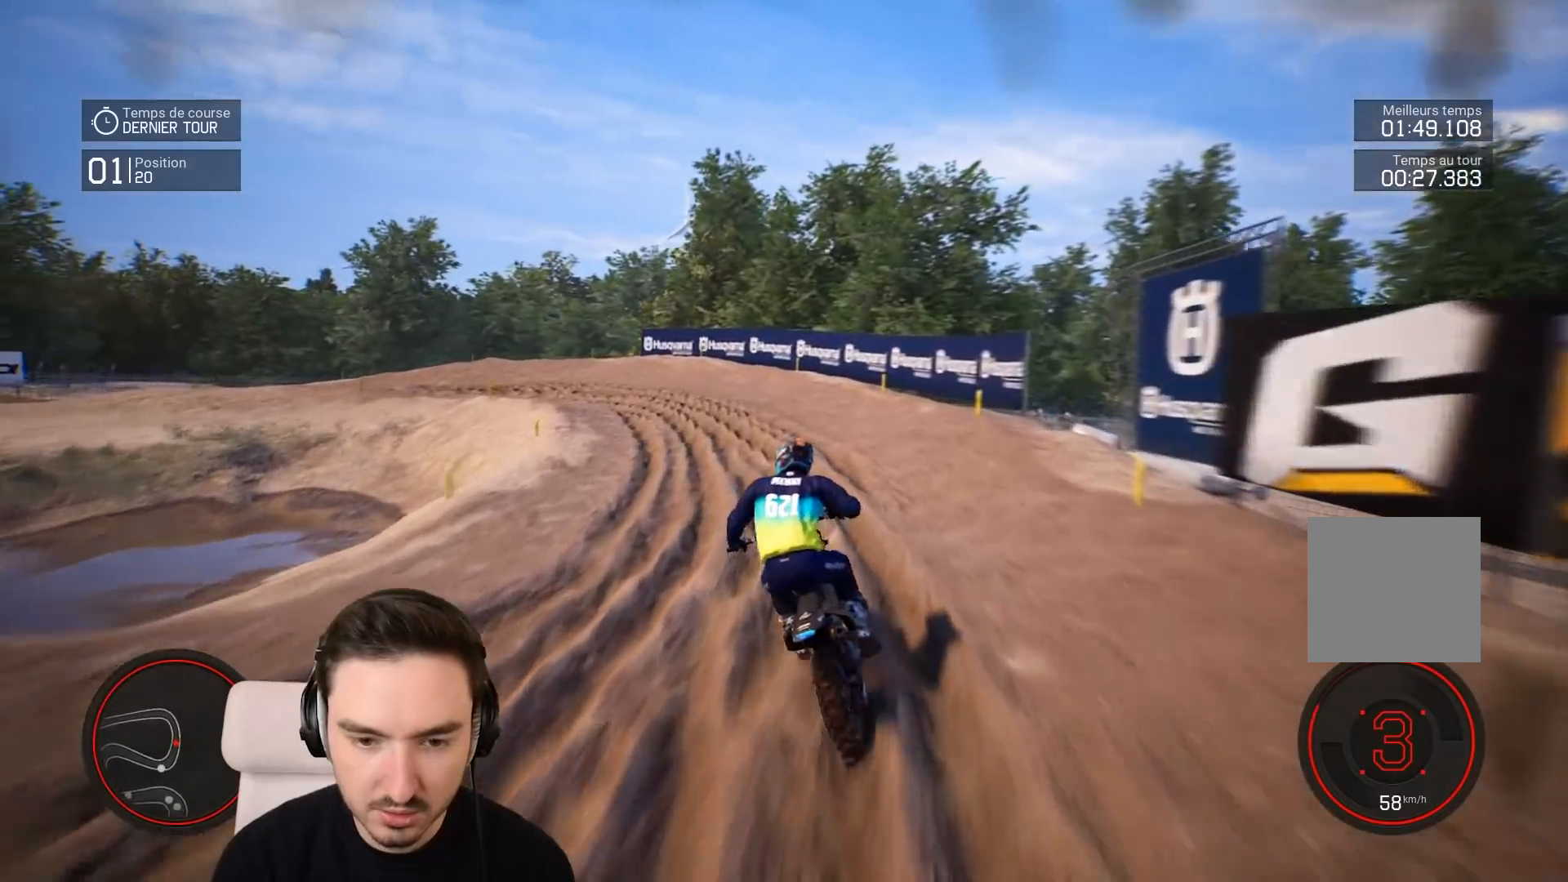
{"buttons": ["R2"], "left_stick": "down-left", "right_stick": "up-left", "events": [[150, "right_stick", "up-left"]]}
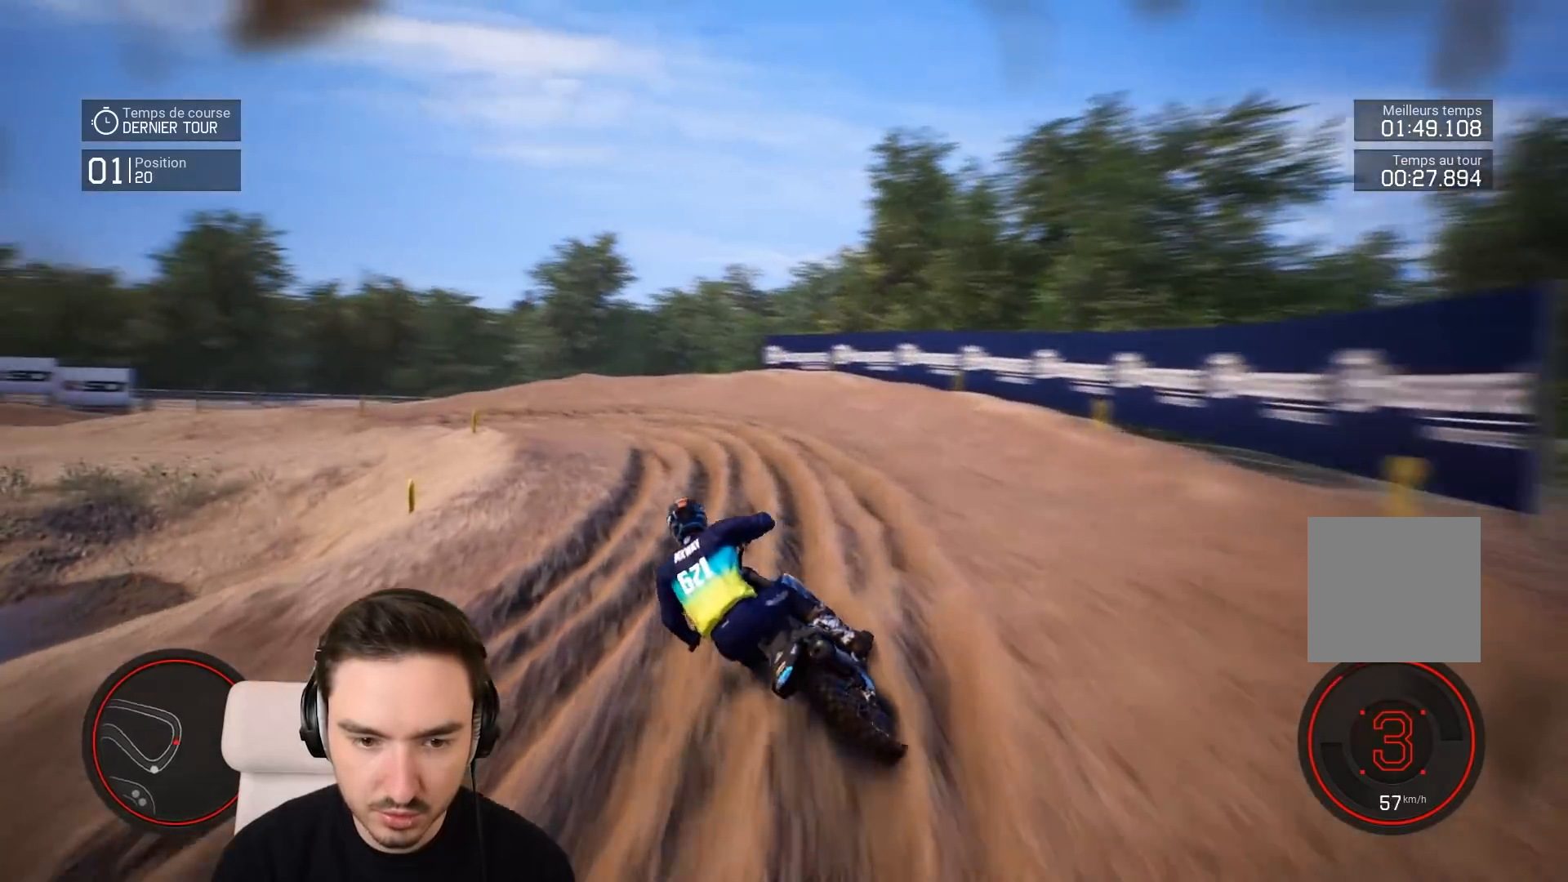
{"buttons": ["R2"], "left_stick": "down-left", "right_stick": "center", "events": [[83, "right_stick", "center"]]}
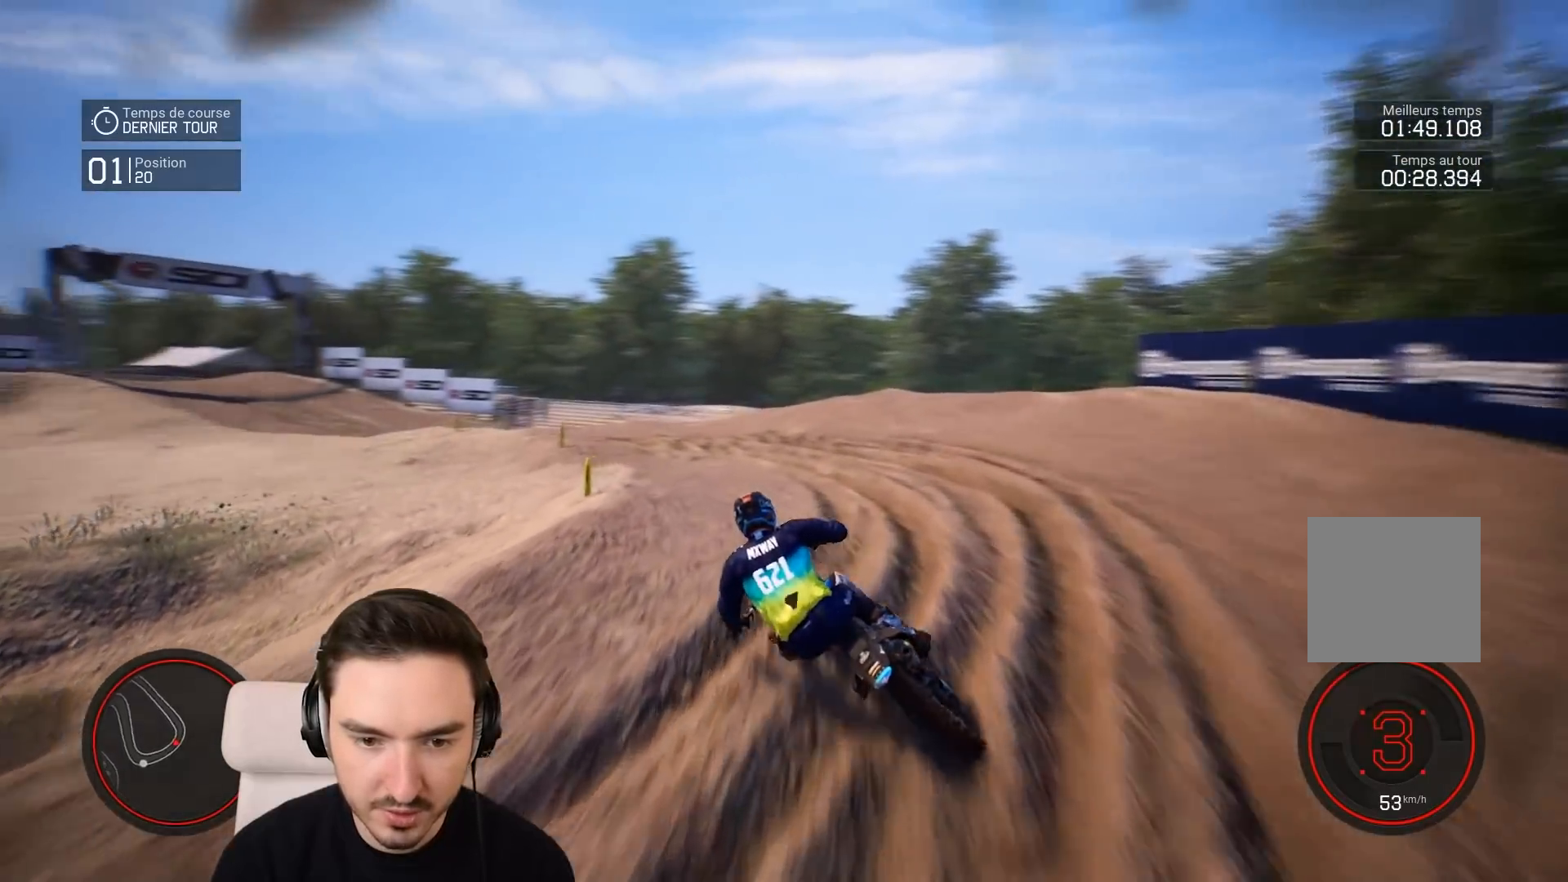
{"buttons": ["R2"], "left_stick": "down-left", "right_stick": "down", "events": [[483, "right_stick", "down"]]}
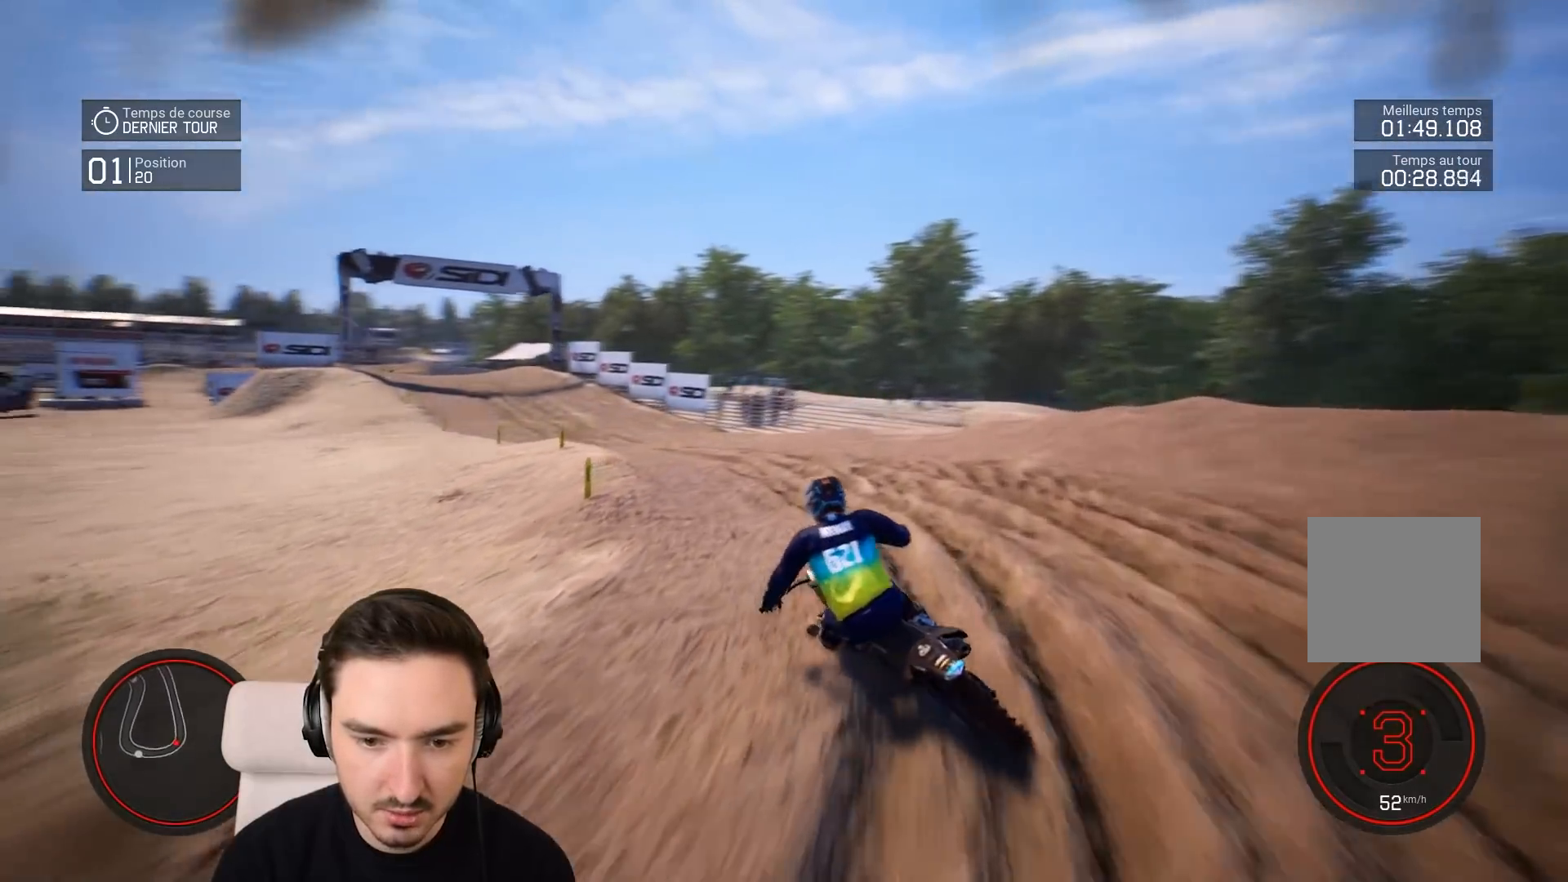
{"buttons": ["R2"], "left_stick": "down-left", "right_stick": "down", "events": []}
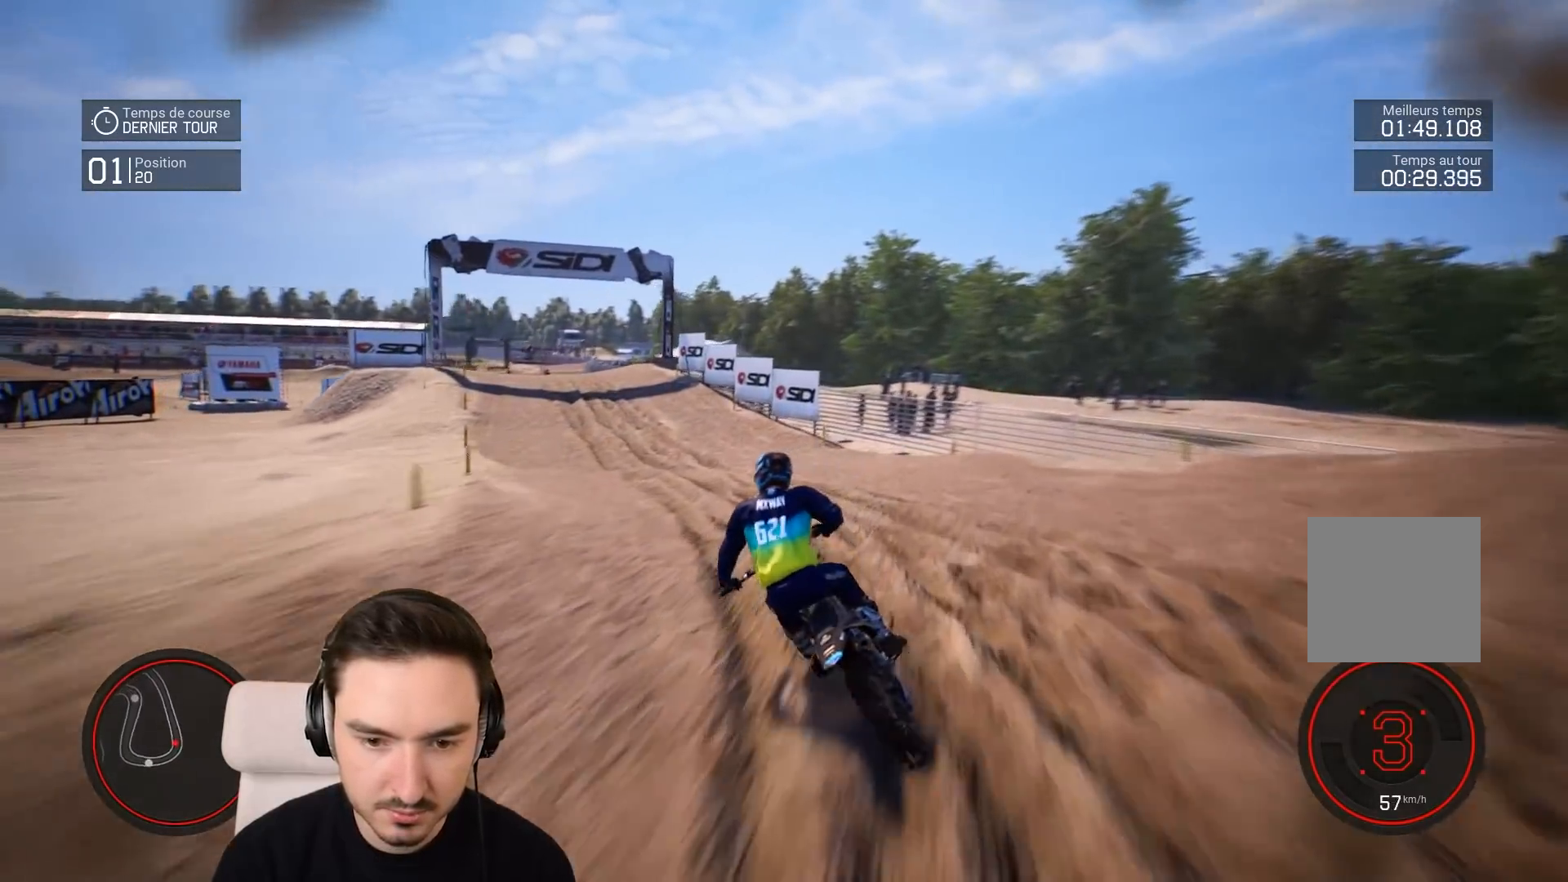
{"buttons": ["R2"], "left_stick": "down-left", "right_stick": "down", "events": [[283, "R1", "down"], [383, "R1", "up"]]}
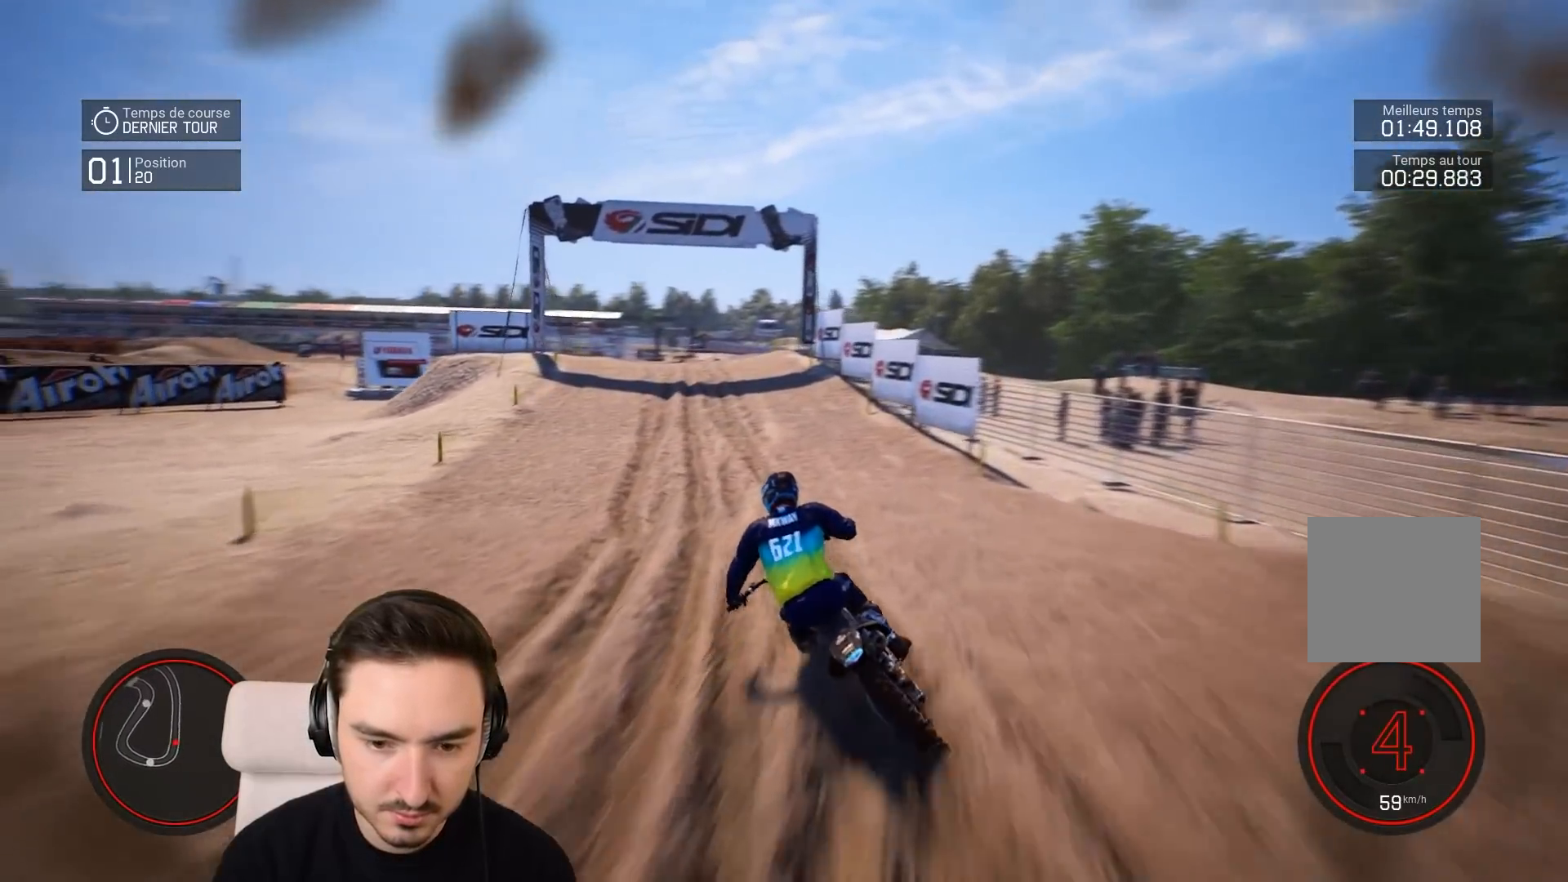
{"buttons": ["R2"], "left_stick": "down-left", "right_stick": "down", "events": []}
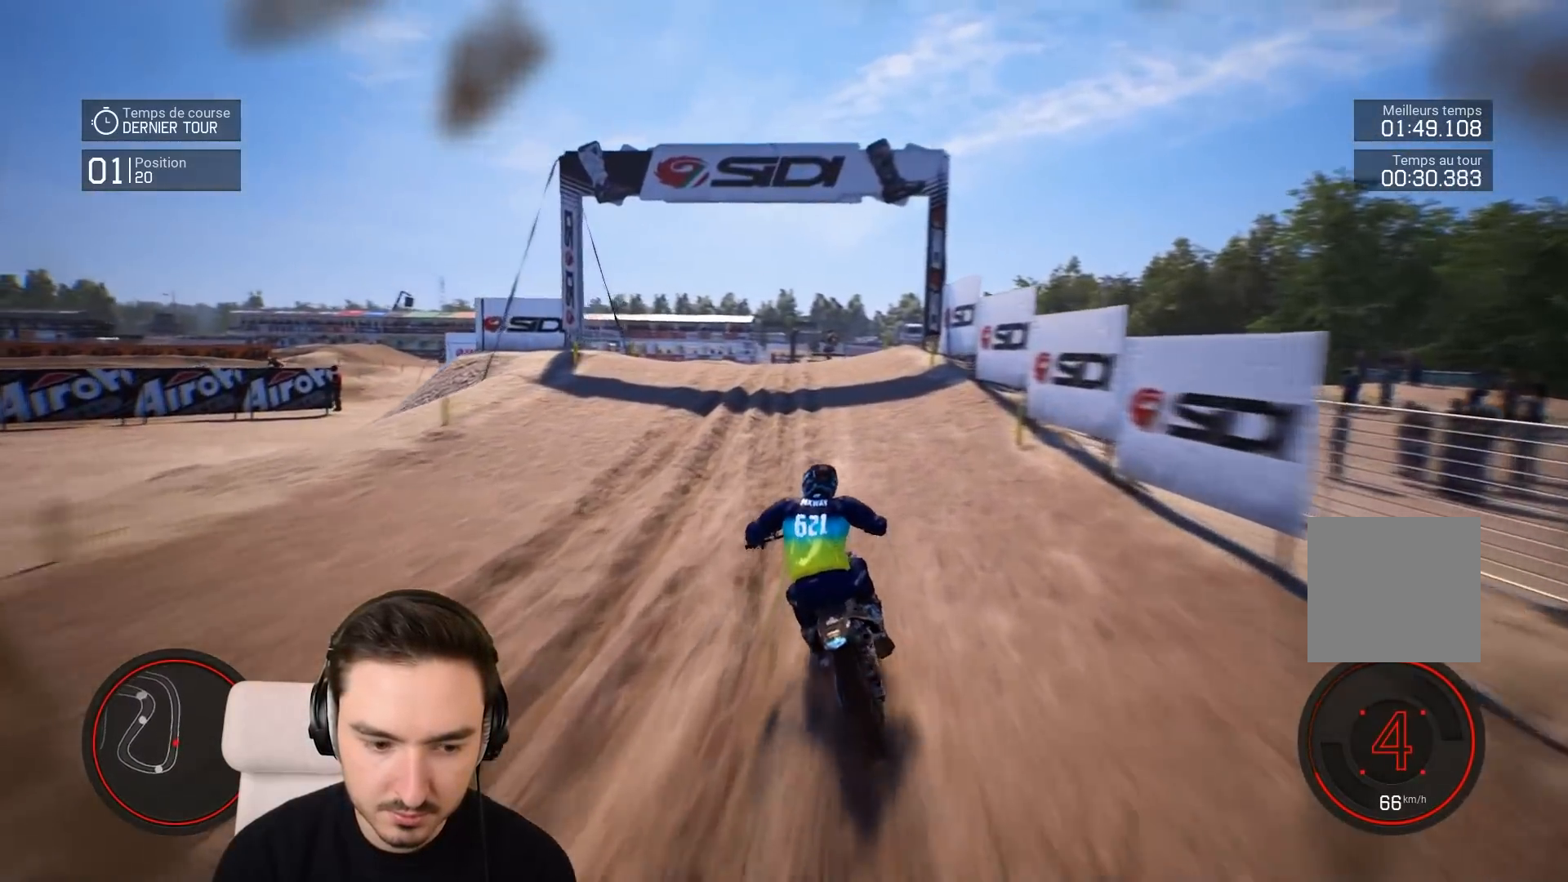
{"buttons": ["R2"], "left_stick": "down-left", "right_stick": "center", "events": [[183, "right_stick", "center"]]}
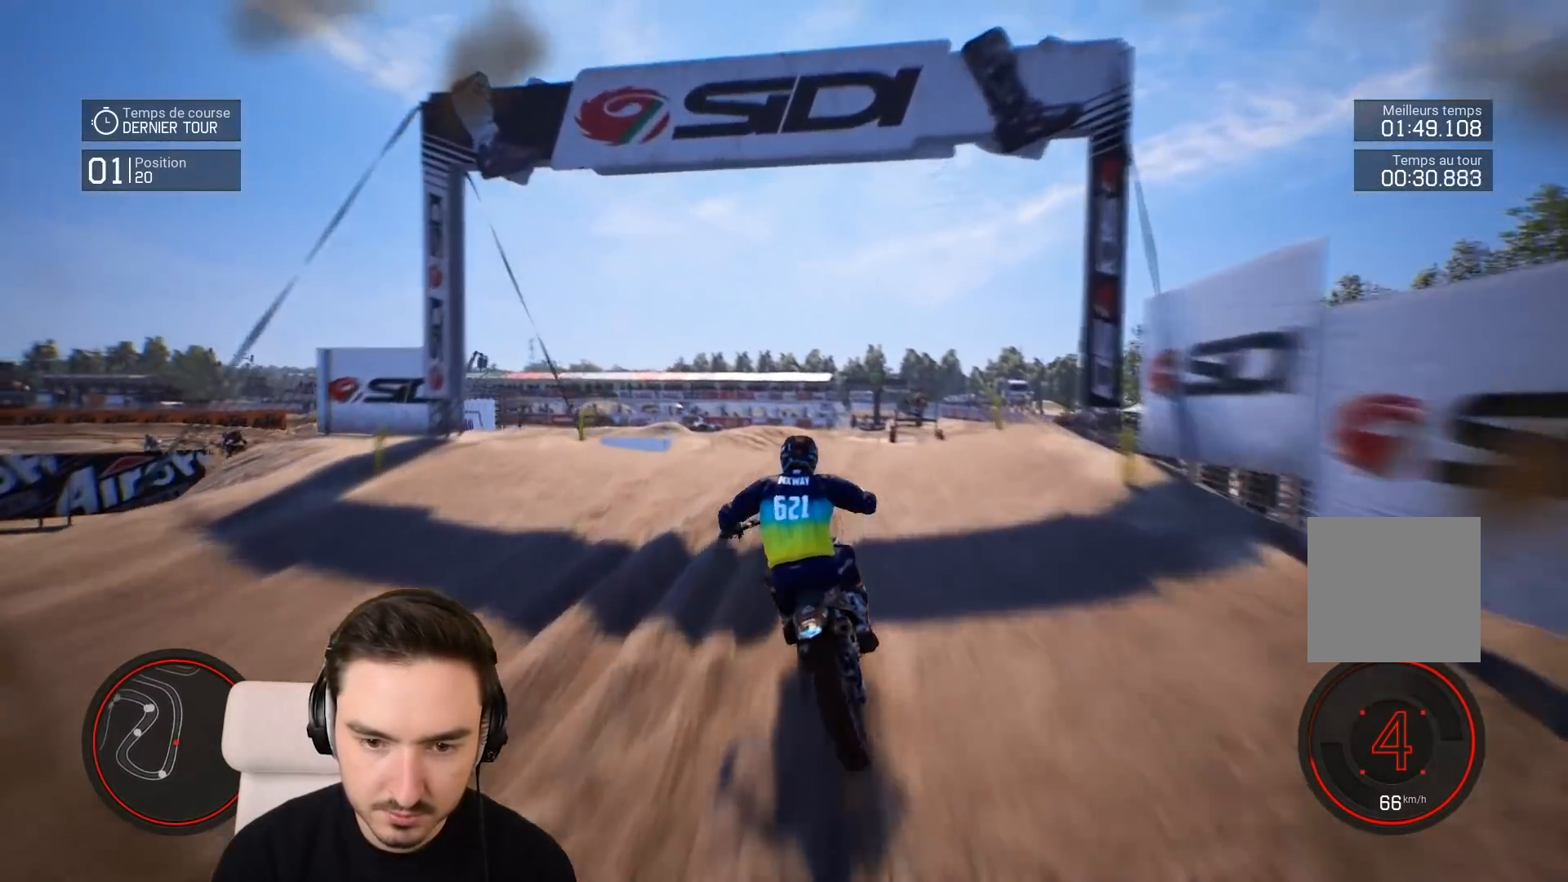
{"buttons": [], "left_stick": "right", "right_stick": "center", "events": [[233, "left_stick", "center"], [383, "R2", "up"], [433, "left_stick", "right"]]}
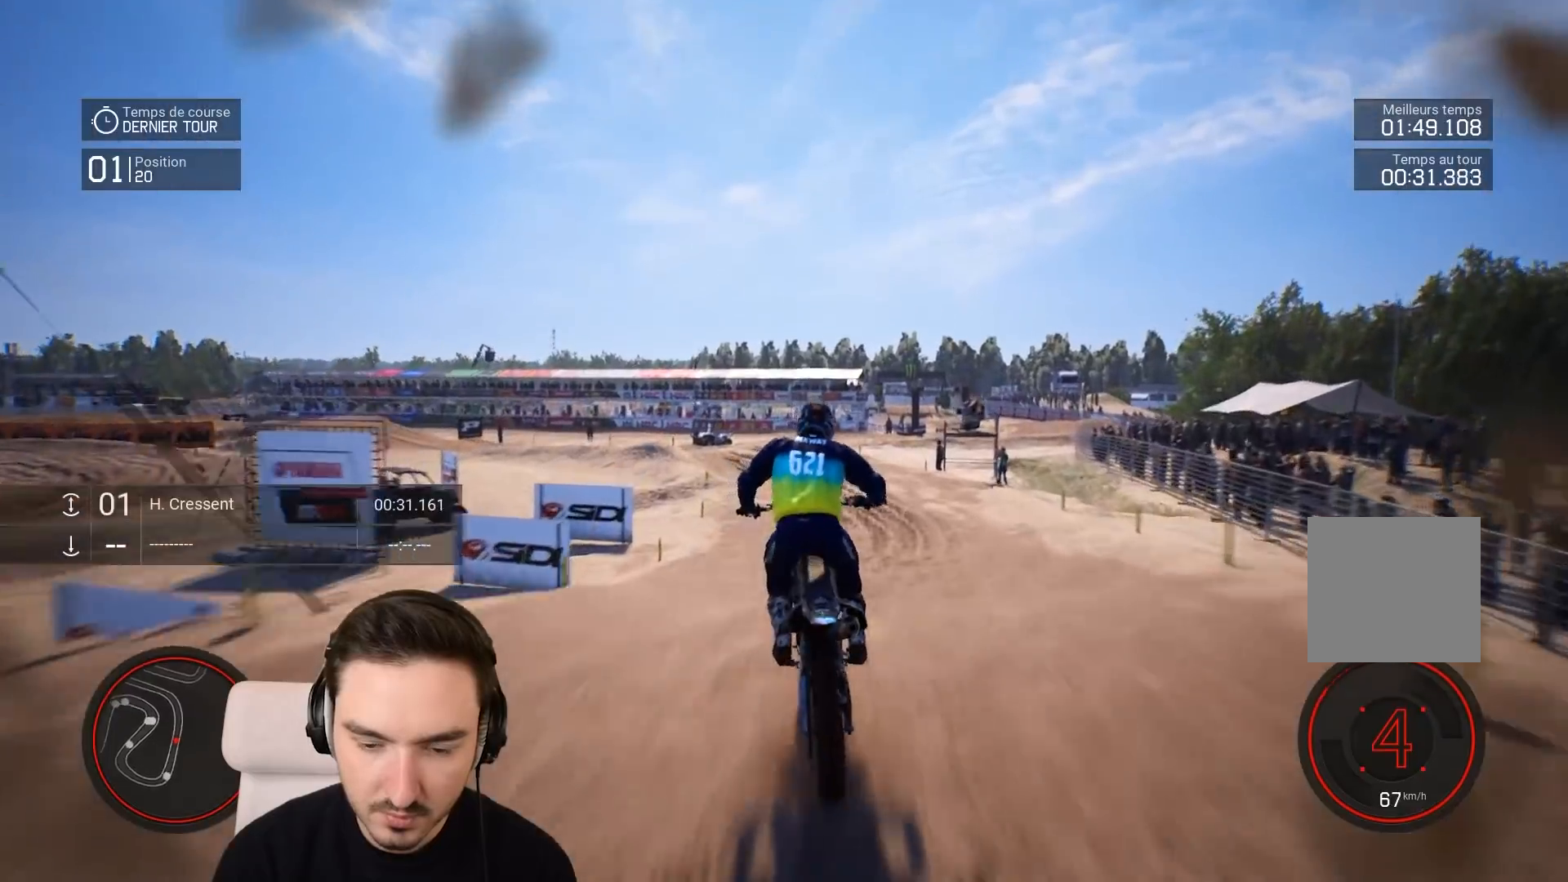
{"buttons": ["R2"], "left_stick": "down-left", "right_stick": "down", "events": [[150, "left_stick", "center"], [183, "R2", "down"], [400, "left_stick", "down-left"], [483, "right_stick", "down"]]}
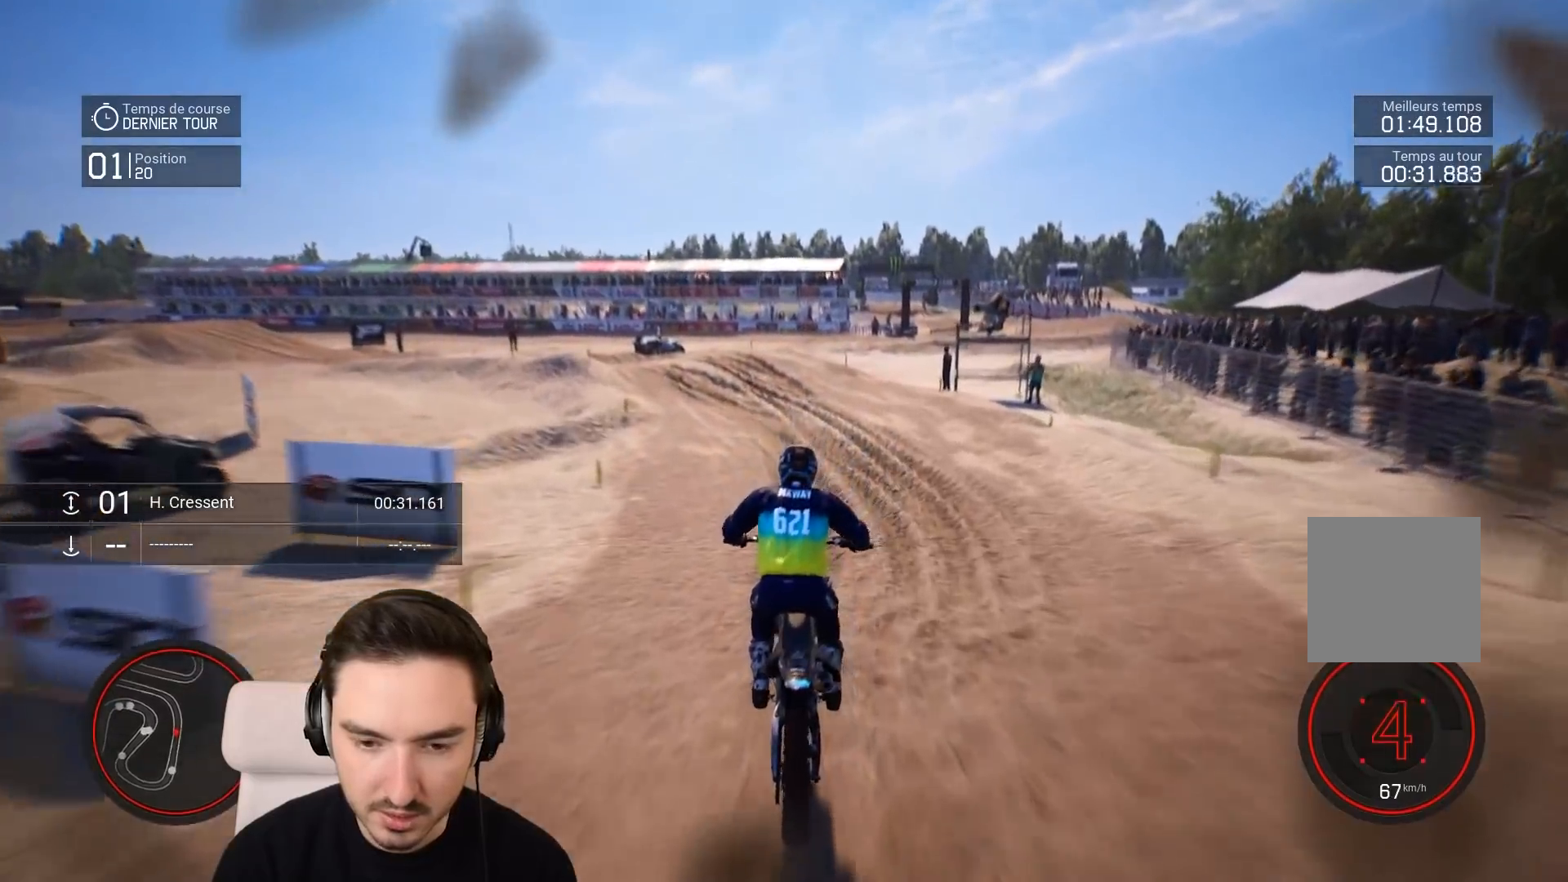
{"buttons": ["R2"], "left_stick": "down-left", "right_stick": "center", "events": [[283, "right_stick", "center"]]}
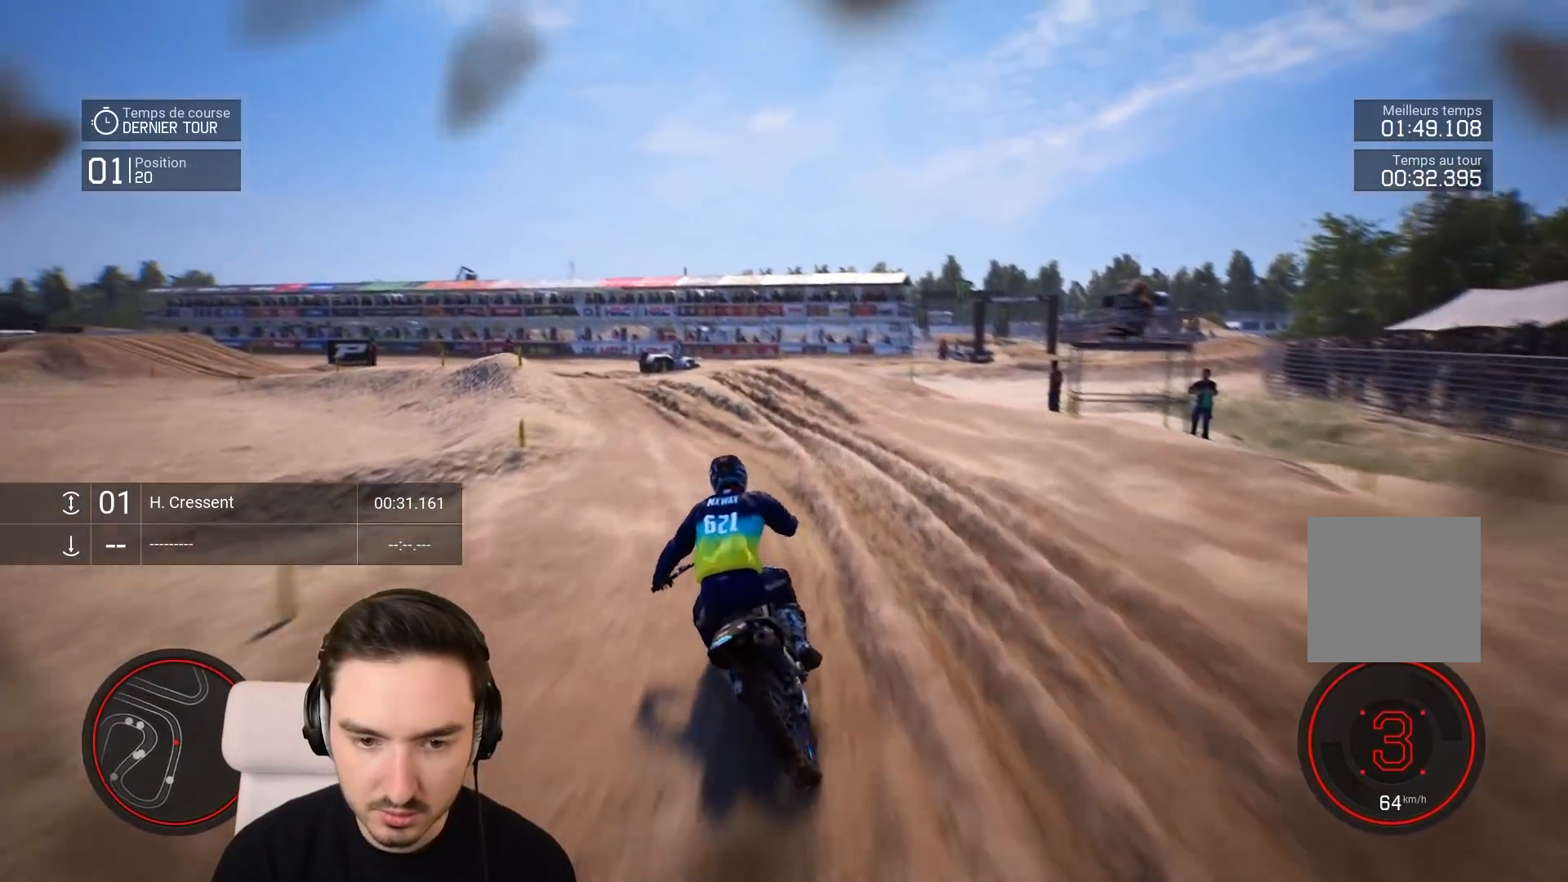
{"buttons": ["R2"], "left_stick": "down-left", "right_stick": "center", "events": []}
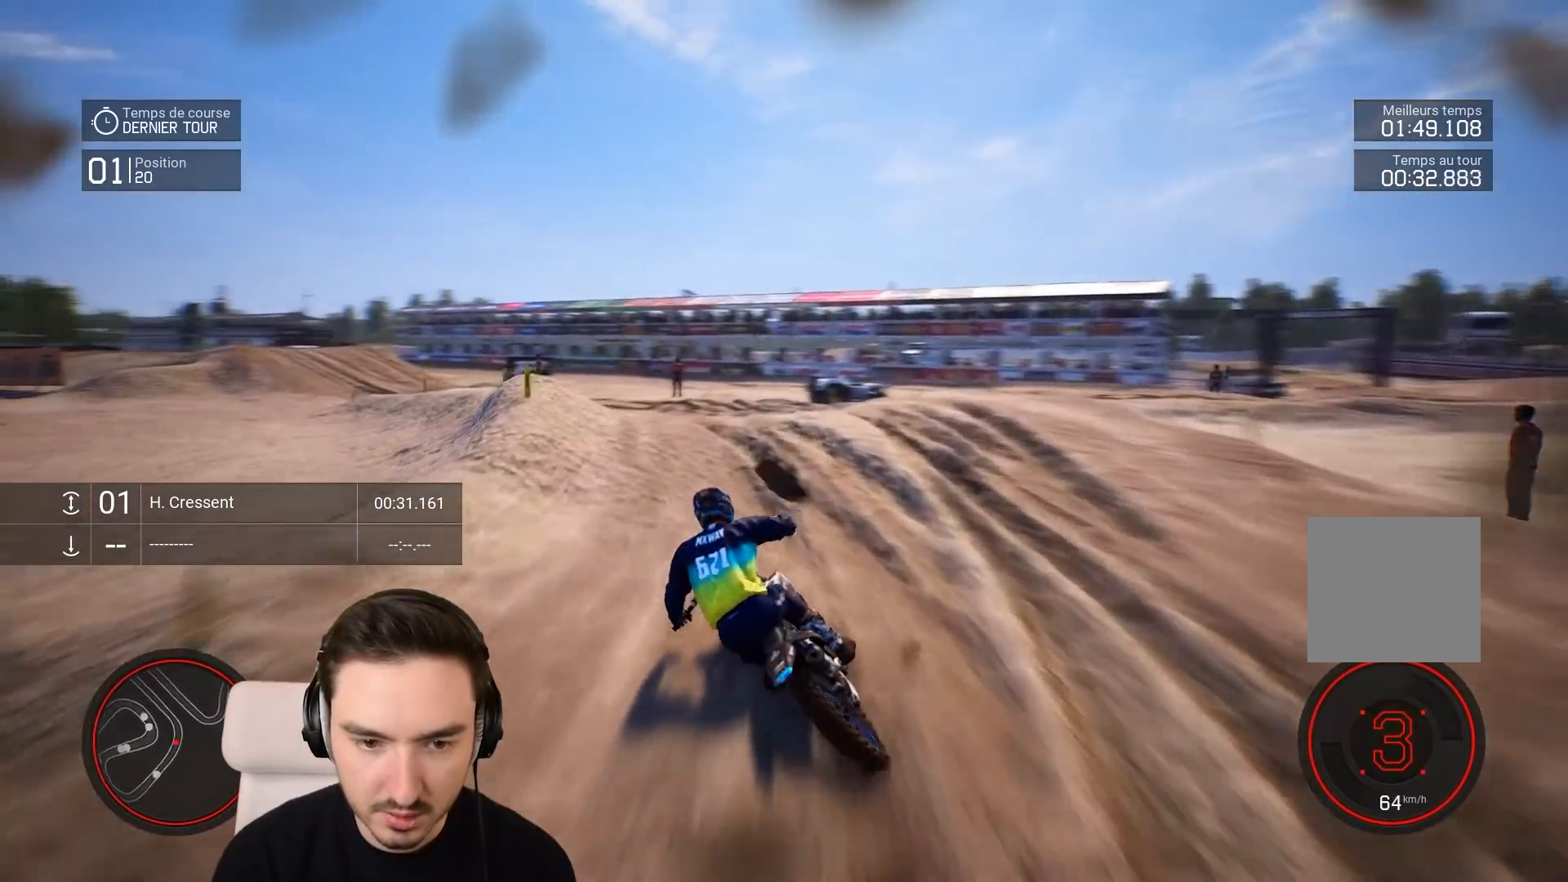
{"buttons": [], "left_stick": "down-left", "right_stick": "center", "events": [[450, "R2", "up"]]}
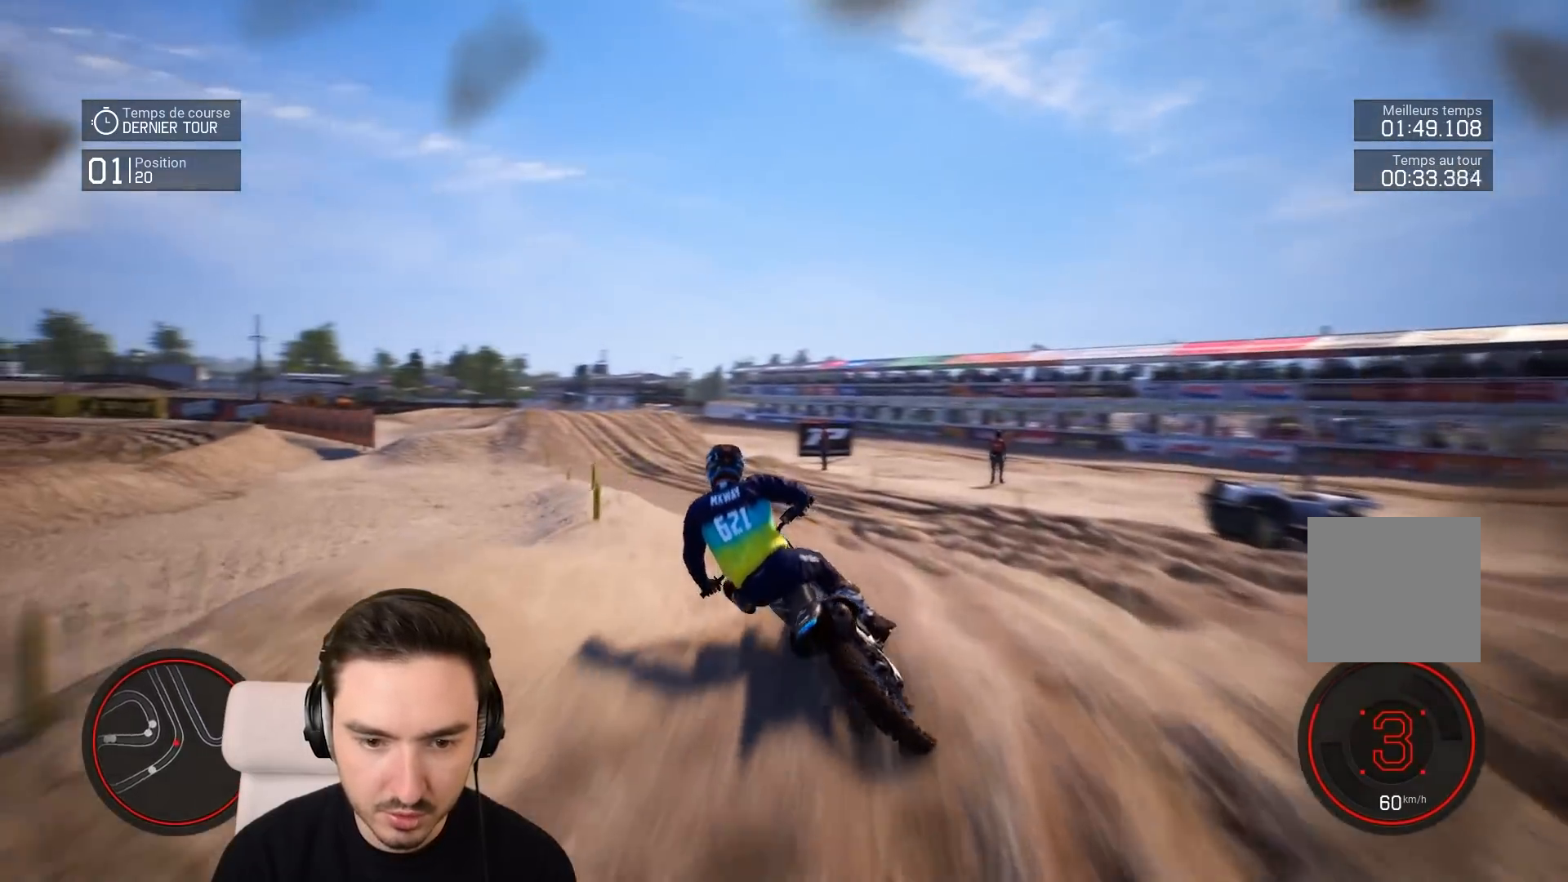
{"buttons": ["R2"], "left_stick": "down-left", "right_stick": "center", "events": [[50, "R2", "down"], [83, "left_stick", "center"], [183, "left_stick", "down-left"]]}
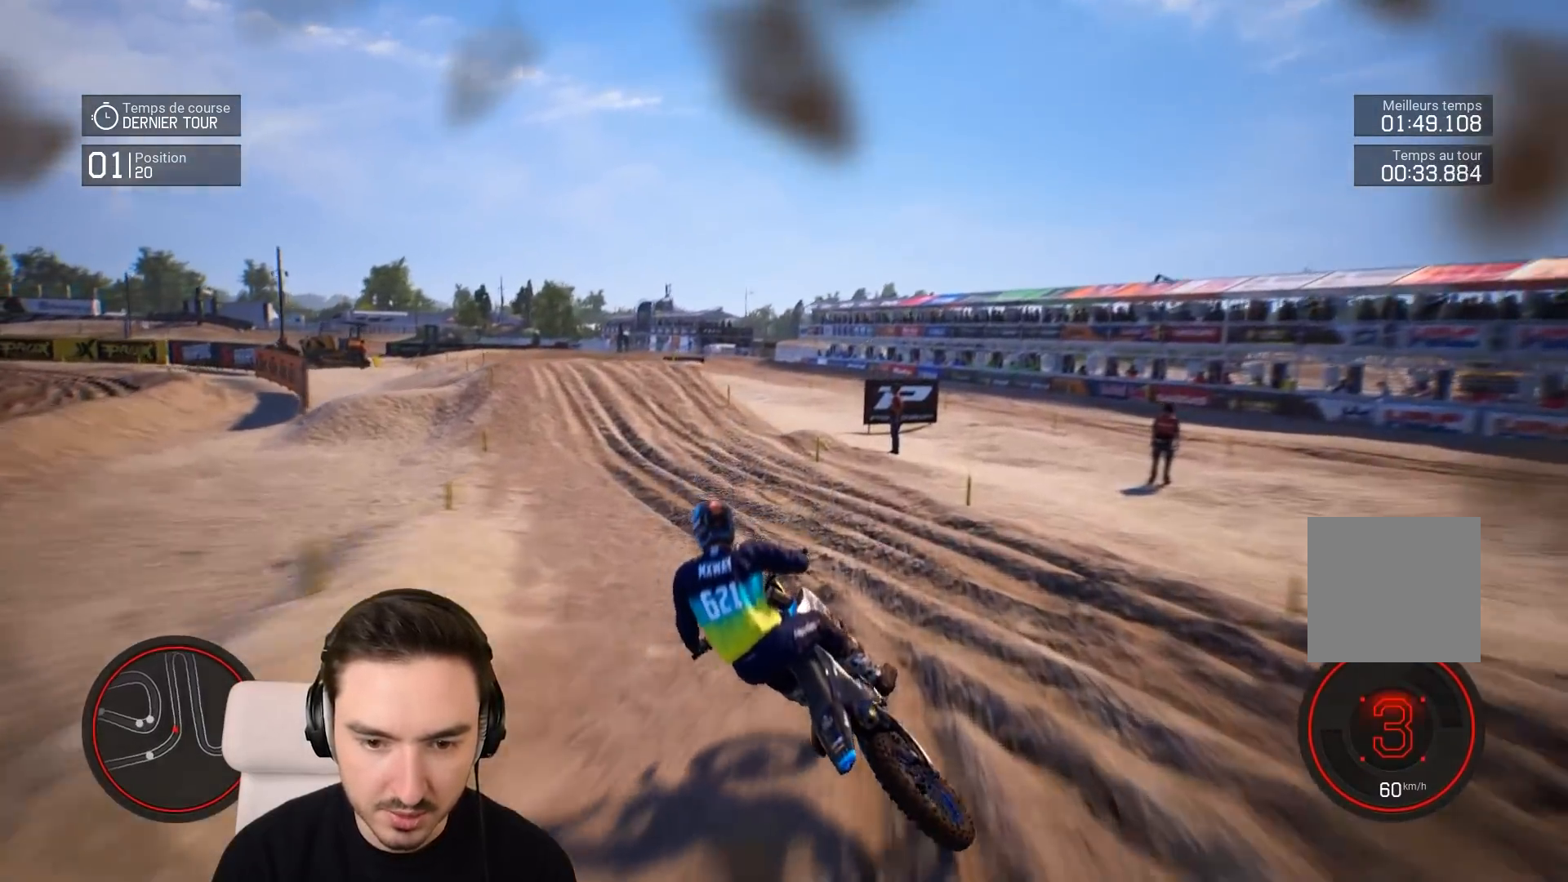
{"buttons": ["R2"], "left_stick": "down-left", "right_stick": "center", "events": [[50, "left_stick", "down"], [83, "right_stick", "down"], [150, "left_stick", "down-left"], [483, "right_stick", "center"]]}
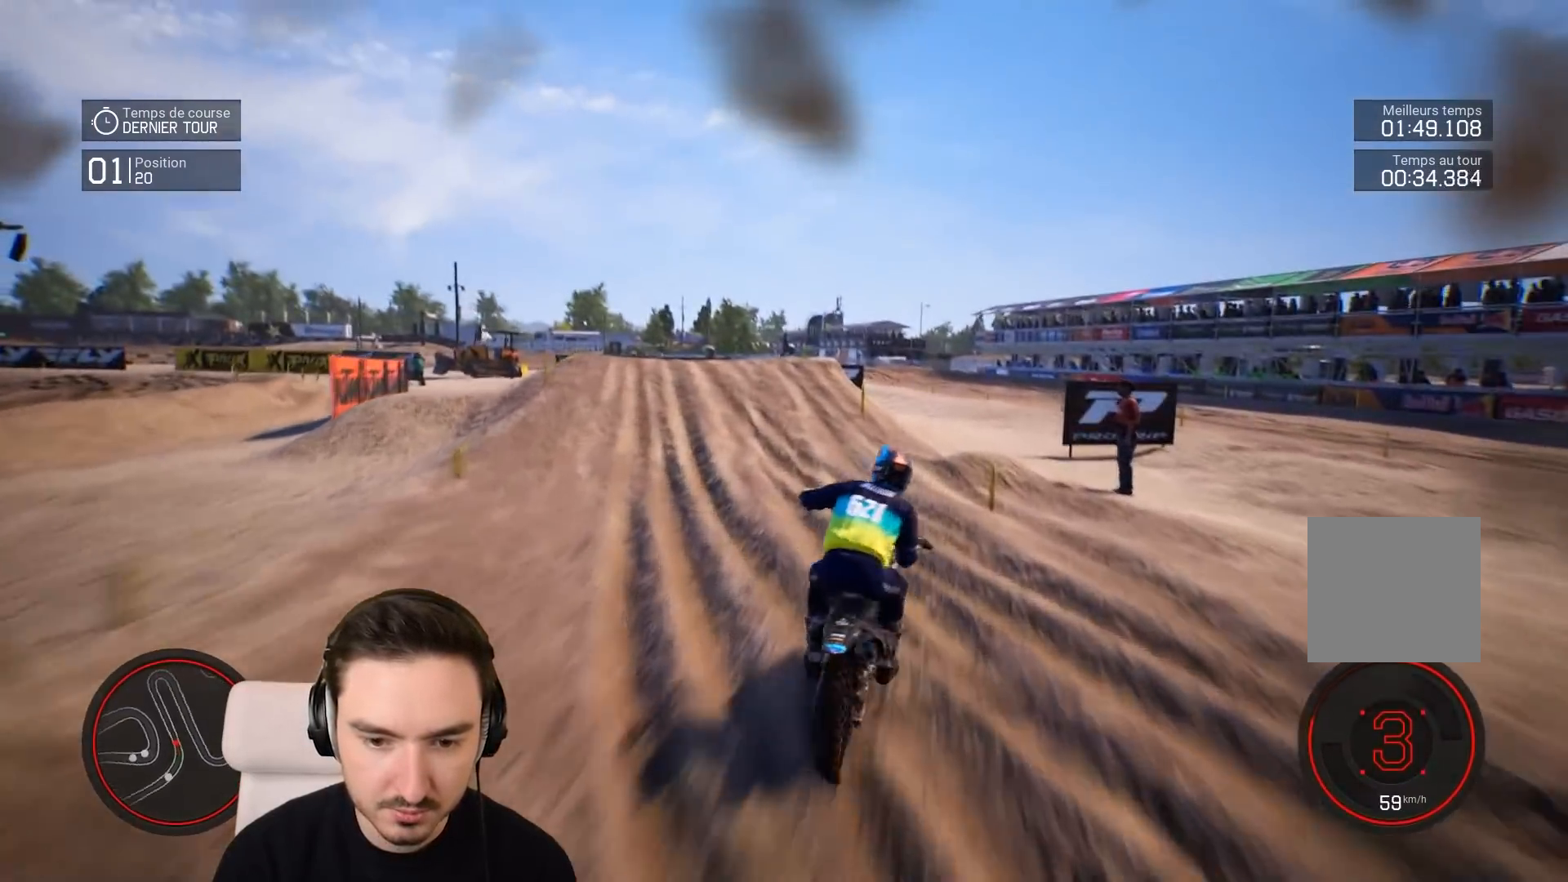
{"buttons": [], "left_stick": "center", "right_stick": "center", "events": [[333, "left_stick", "center"], [483, "R2", "up"]]}
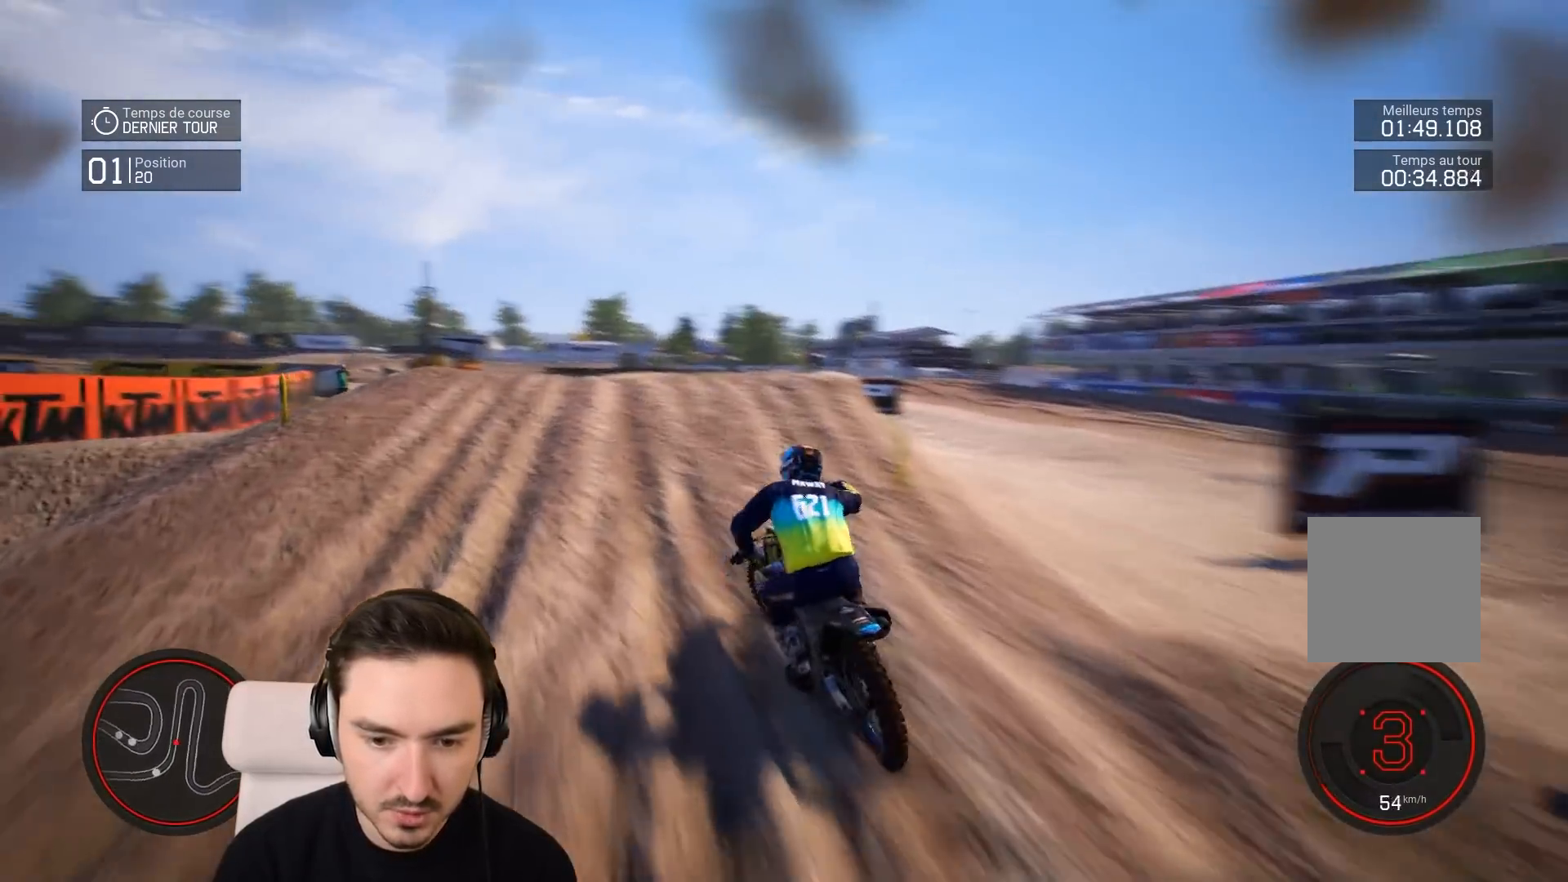
{"buttons": ["R2"], "left_stick": "down-left", "right_stick": "center", "events": [[83, "left_stick", "down-left"], [183, "R2", "down"], [283, "R2", "up"], [383, "R2", "down"]]}
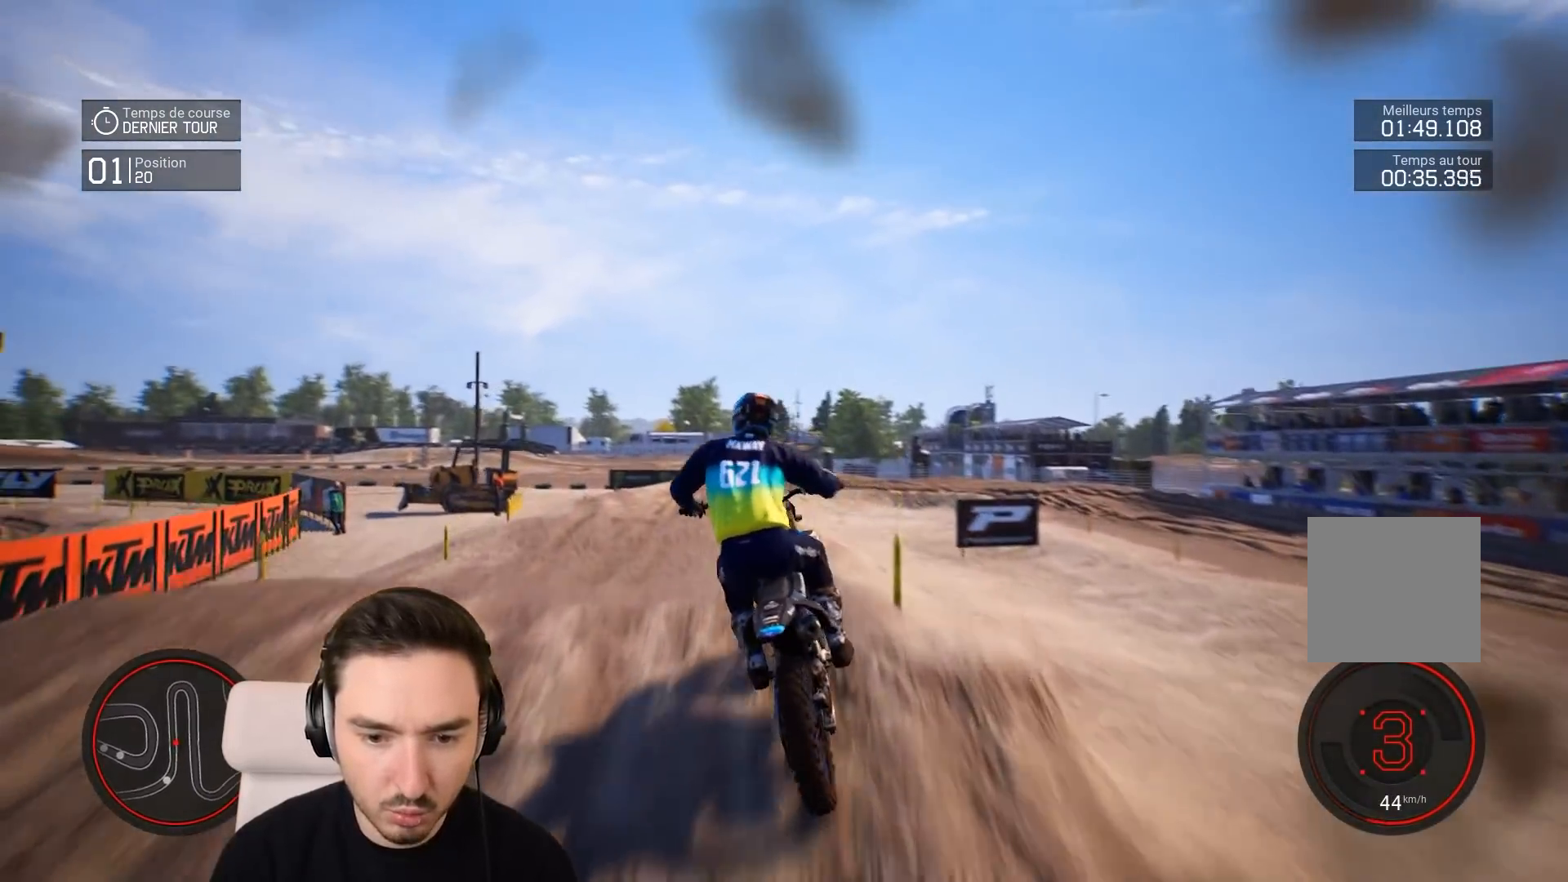
{"buttons": ["R2"], "left_stick": "down-left", "right_stick": "center", "events": [[33, "R2", "up"], [383, "R2", "down"]]}
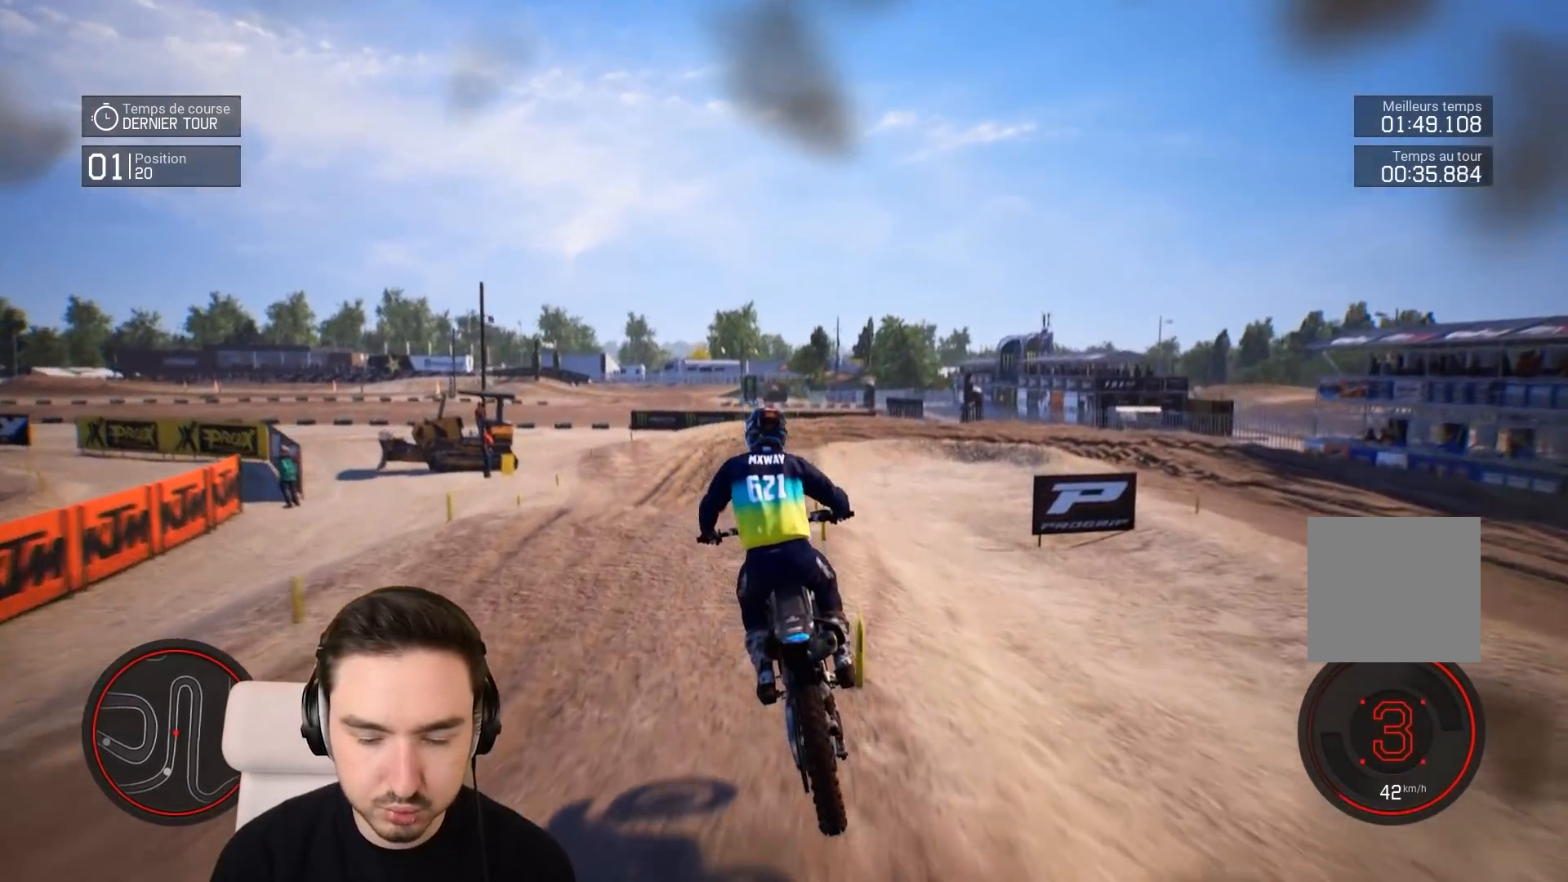
{"buttons": ["R2"], "left_stick": "down-left", "right_stick": "down", "events": [[50, "left_stick", "center"], [100, "left_stick", "down-left"], [133, "right_stick", "down"]]}
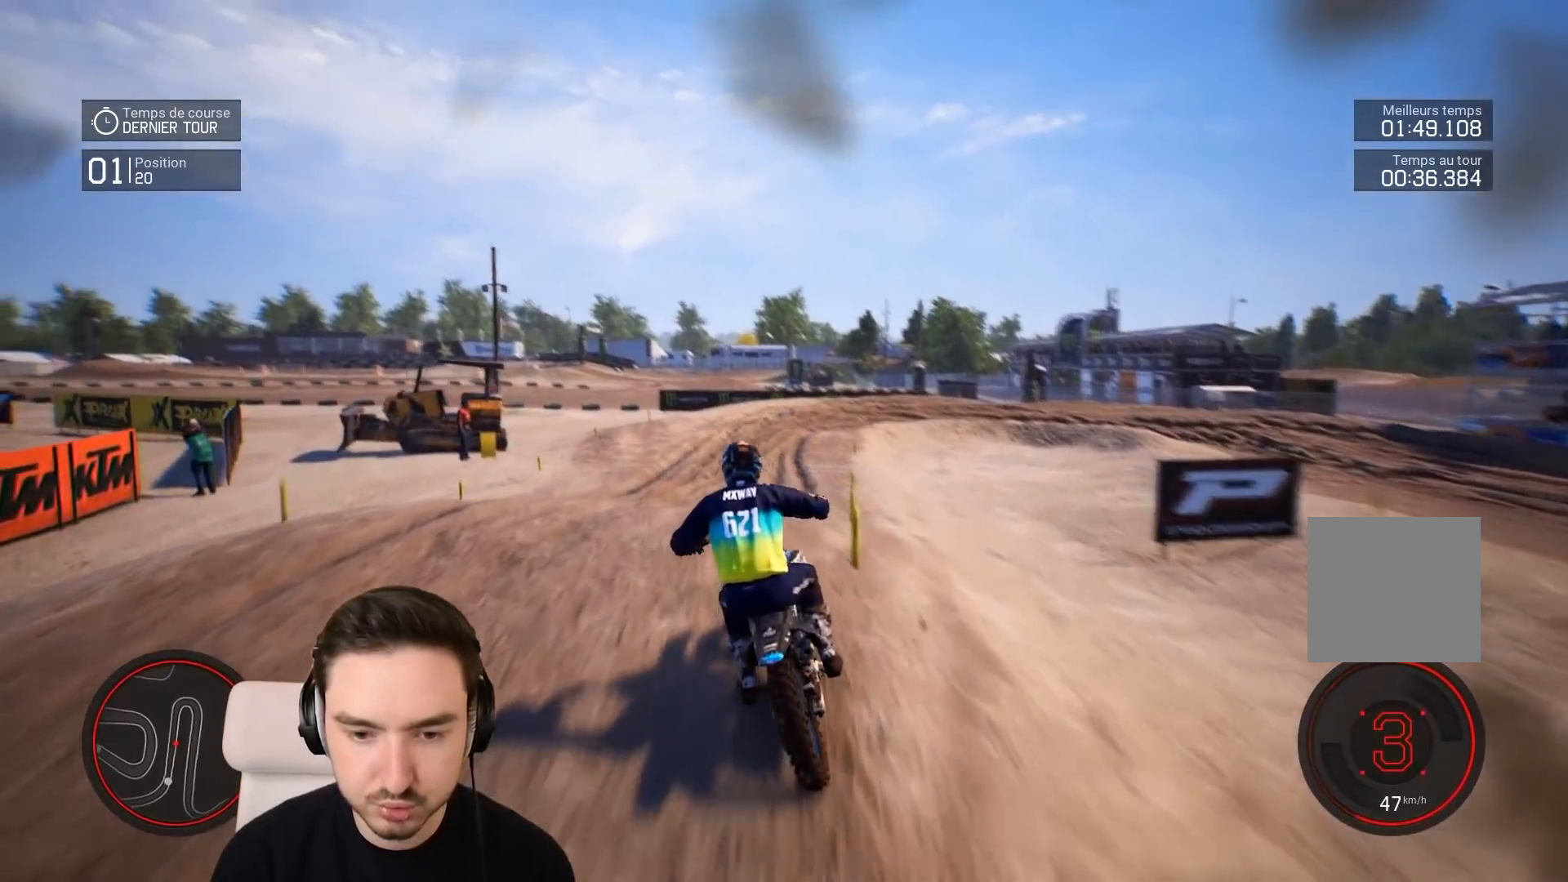
{"buttons": ["R2"], "left_stick": "right", "right_stick": "center", "events": [[50, "right_stick", "center"], [183, "left_stick", "center"], [350, "R2", "up"], [400, "left_stick", "right"], [483, "R2", "down"]]}
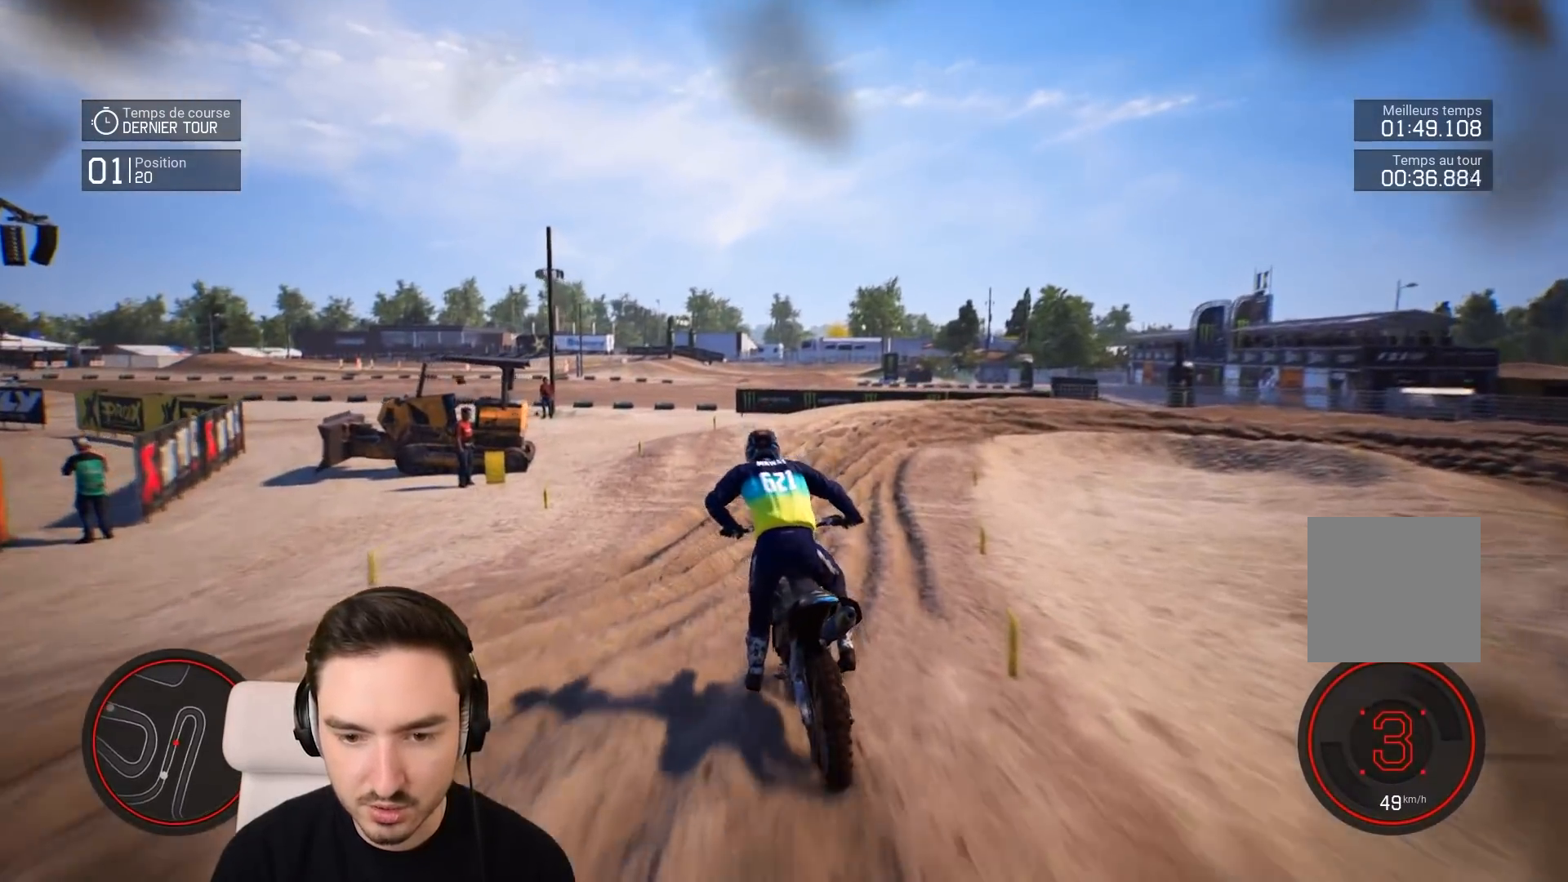
{"buttons": ["R2"], "left_stick": "center", "right_stick": "center", "events": [[400, "left_stick", "center"]]}
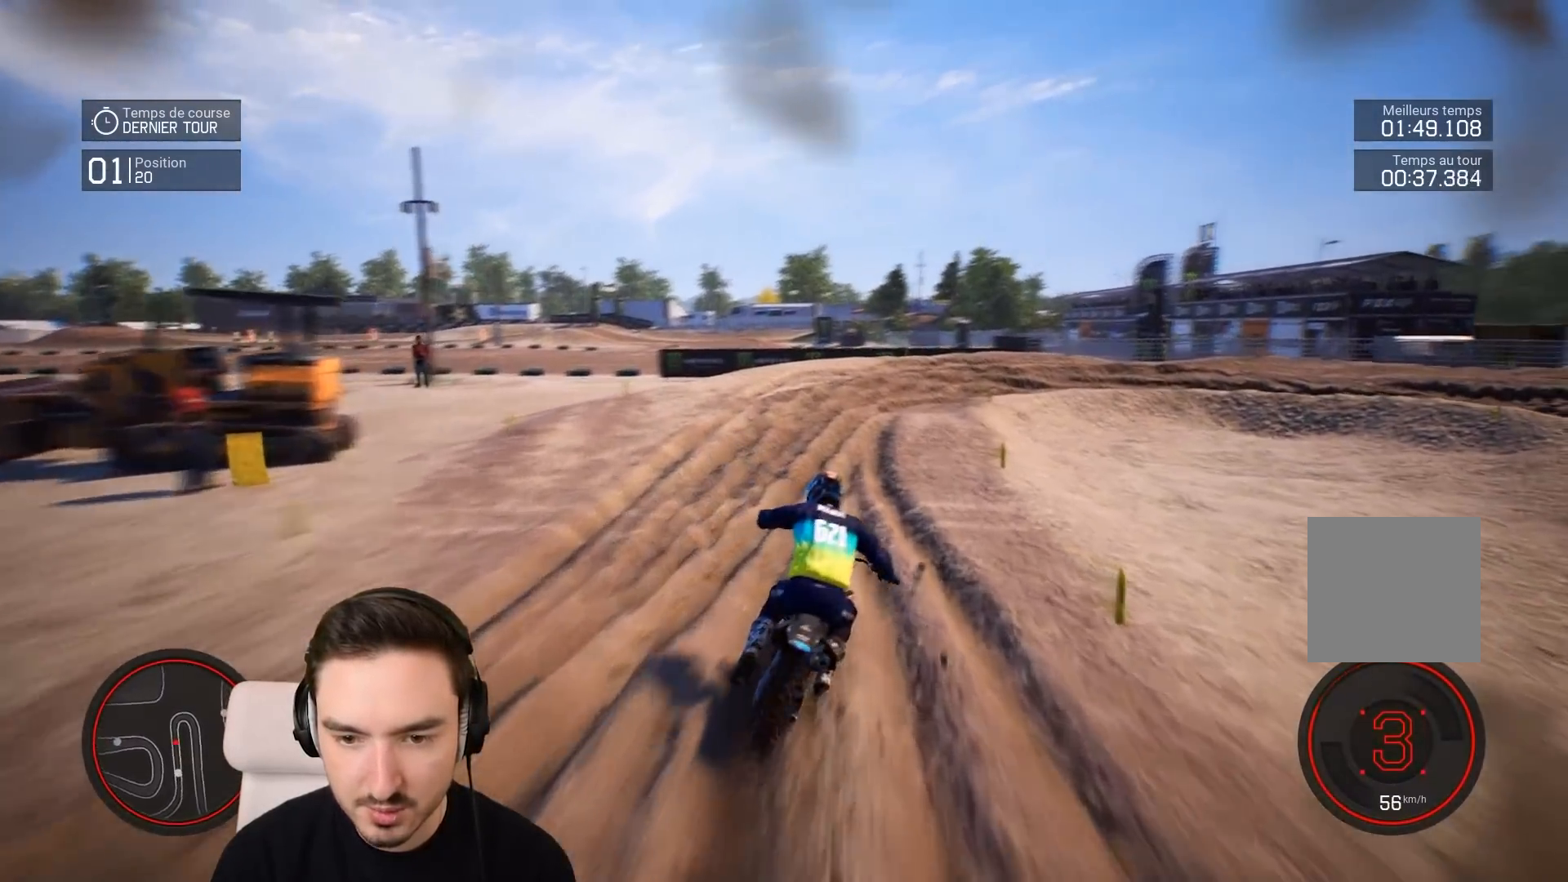
{"buttons": ["L2"], "left_stick": "right", "right_stick": "down-right", "events": [[100, "left_stick", "right"], [383, "L2", "down"], [383, "R2", "up"], [433, "right_stick", "down-right"]]}
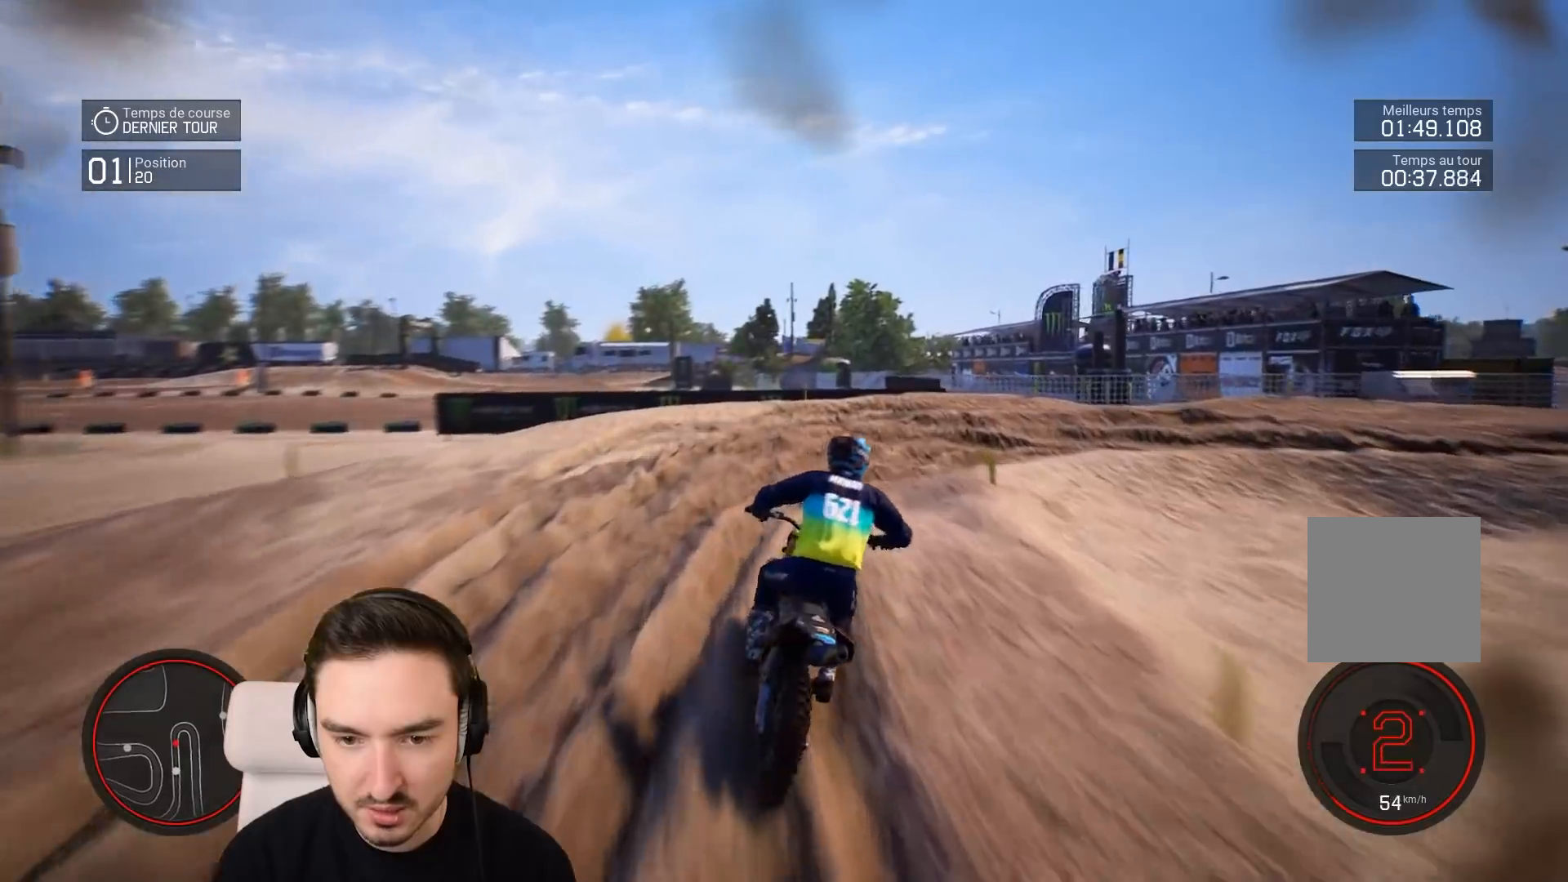
{"buttons": ["R2"], "left_stick": "right", "right_stick": "down-right", "events": [[250, "L2", "up"], [350, "R2", "down"]]}
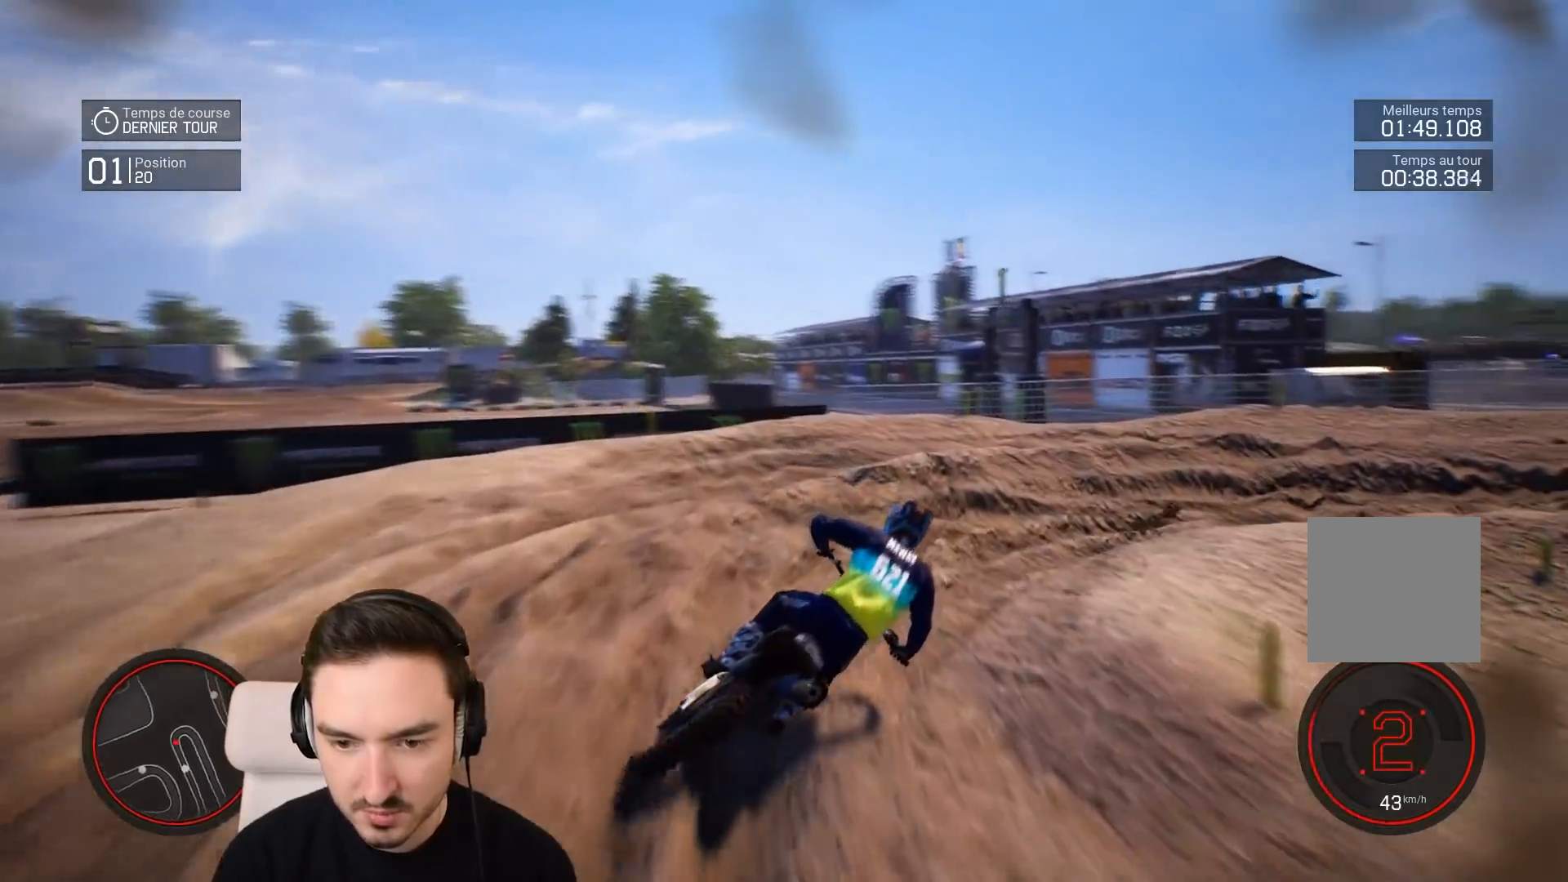
{"buttons": ["R2"], "left_stick": "right", "right_stick": "down-right", "events": []}
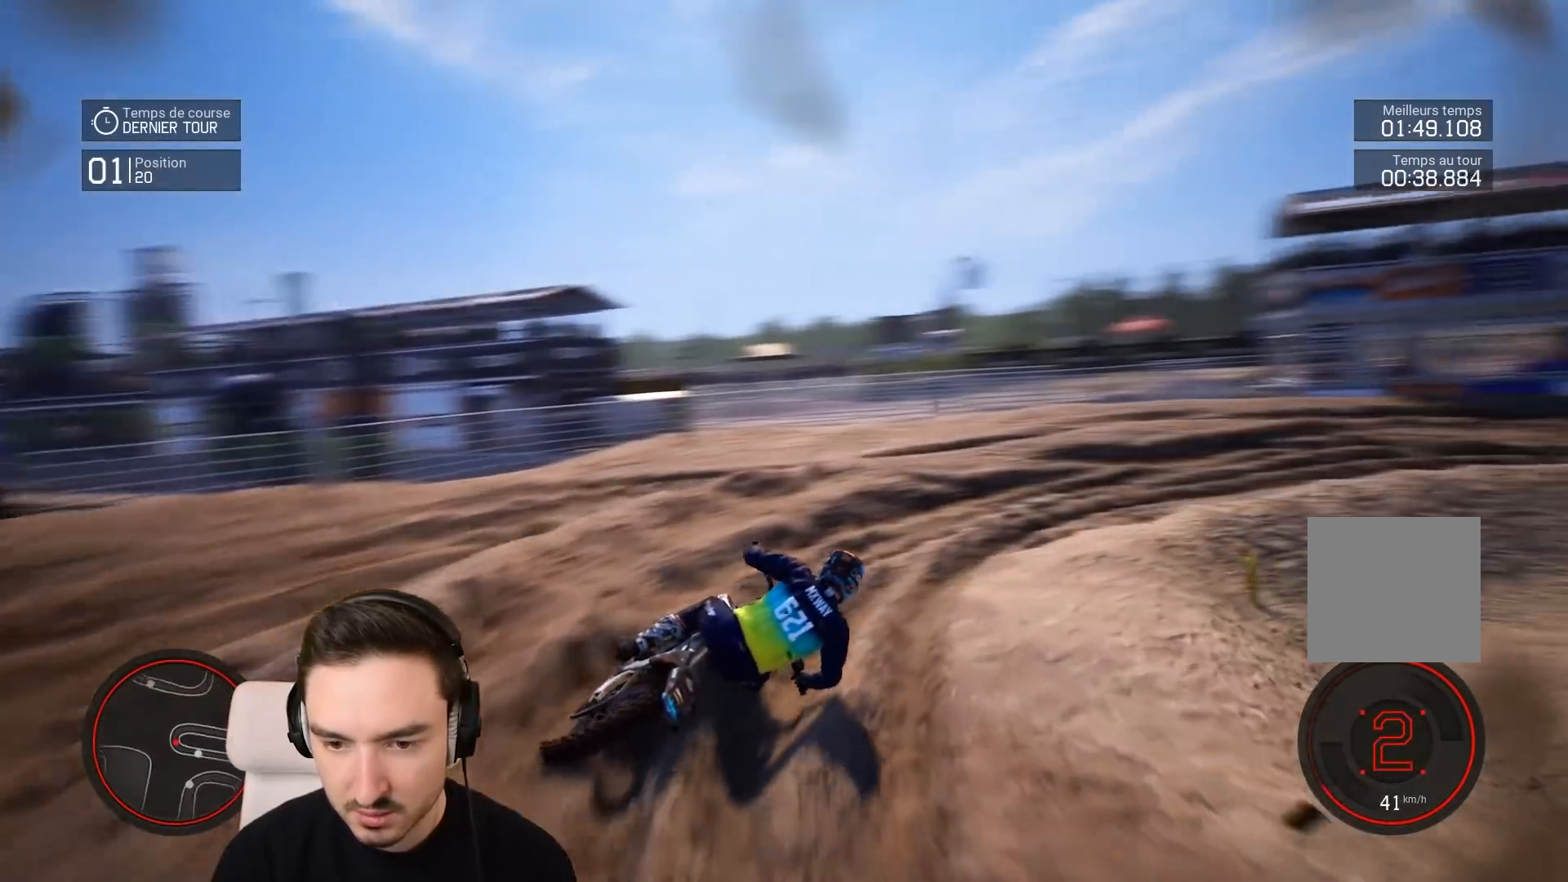
{"buttons": ["R2"], "left_stick": "right", "right_stick": "right", "events": [[50, "right_stick", "center"], [483, "right_stick", "right"]]}
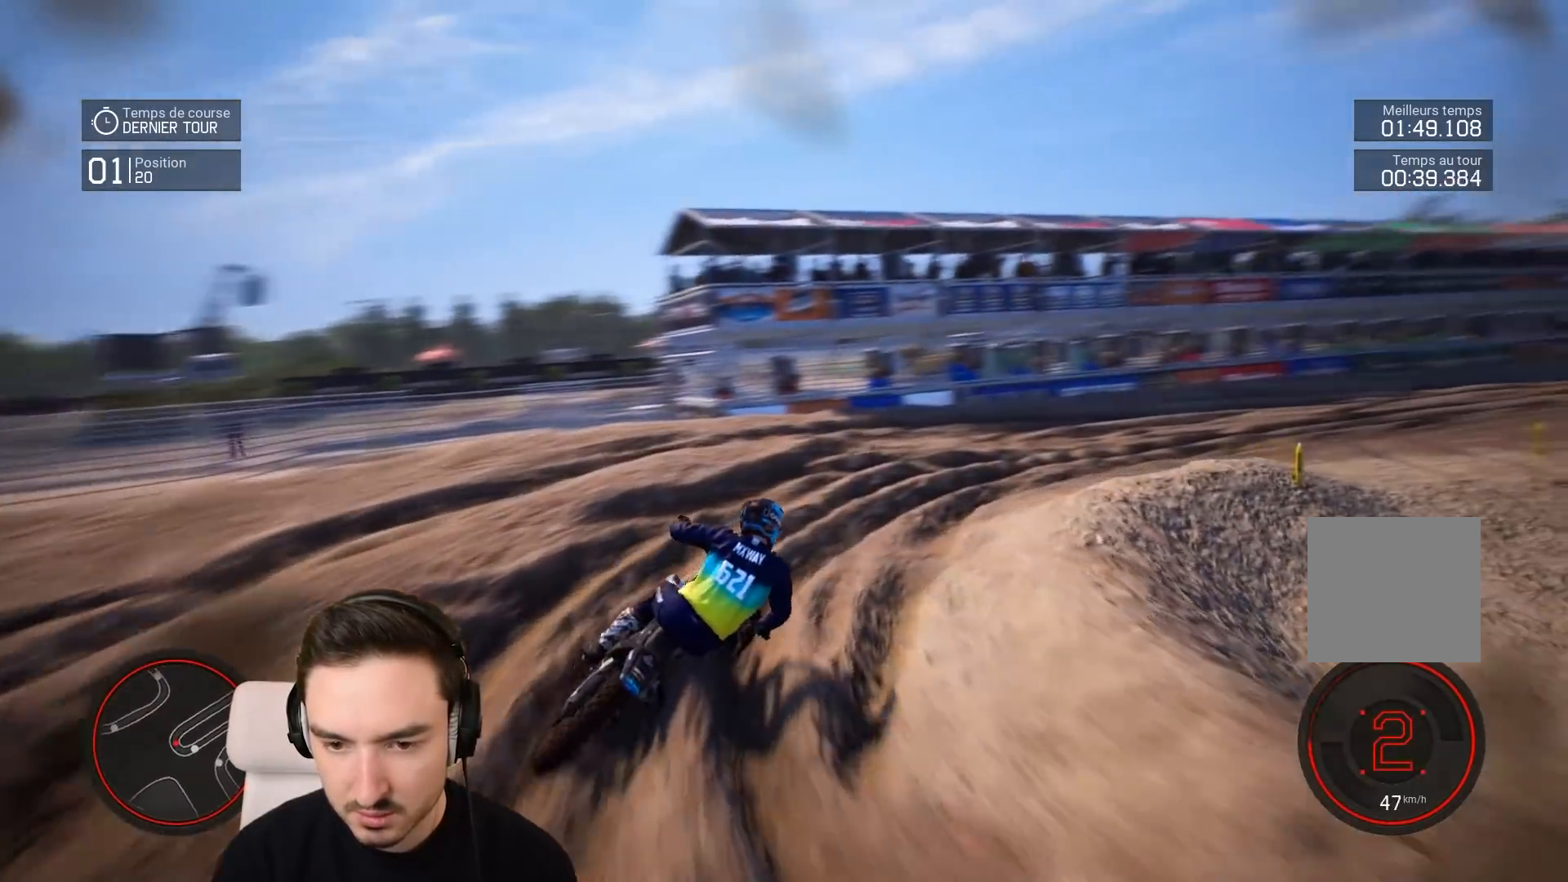
{"buttons": ["R2"], "left_stick": "right", "right_stick": "down-right", "events": [[483, "right_stick", "down-right"]]}
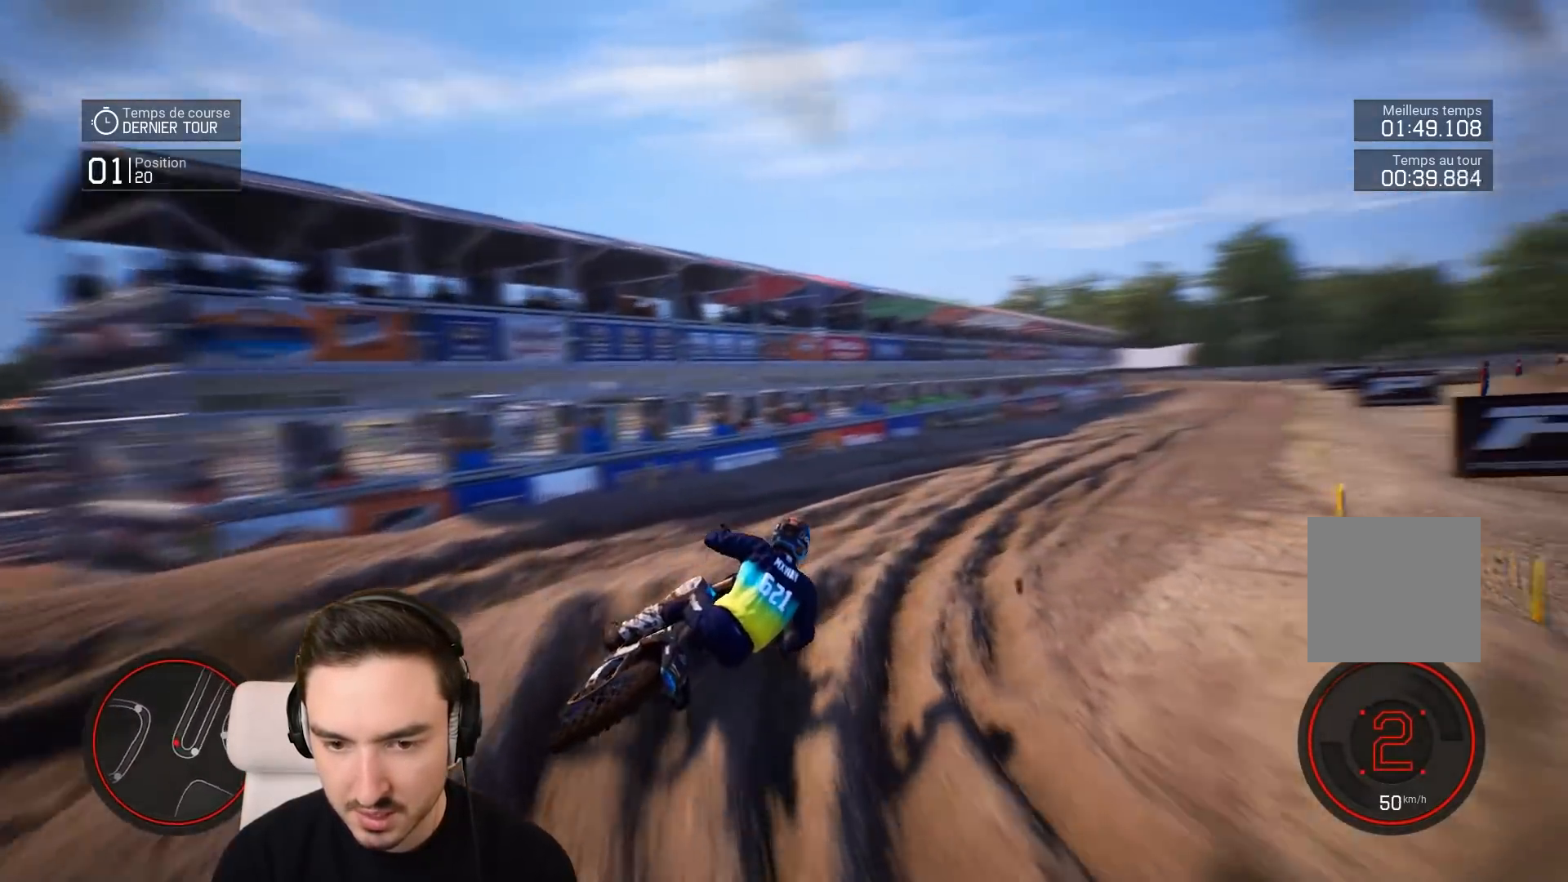
{"buttons": ["R2"], "left_stick": "down-right", "right_stick": "center", "events": [[50, "left_stick", "down-right"], [50, "right_stick", "center"]]}
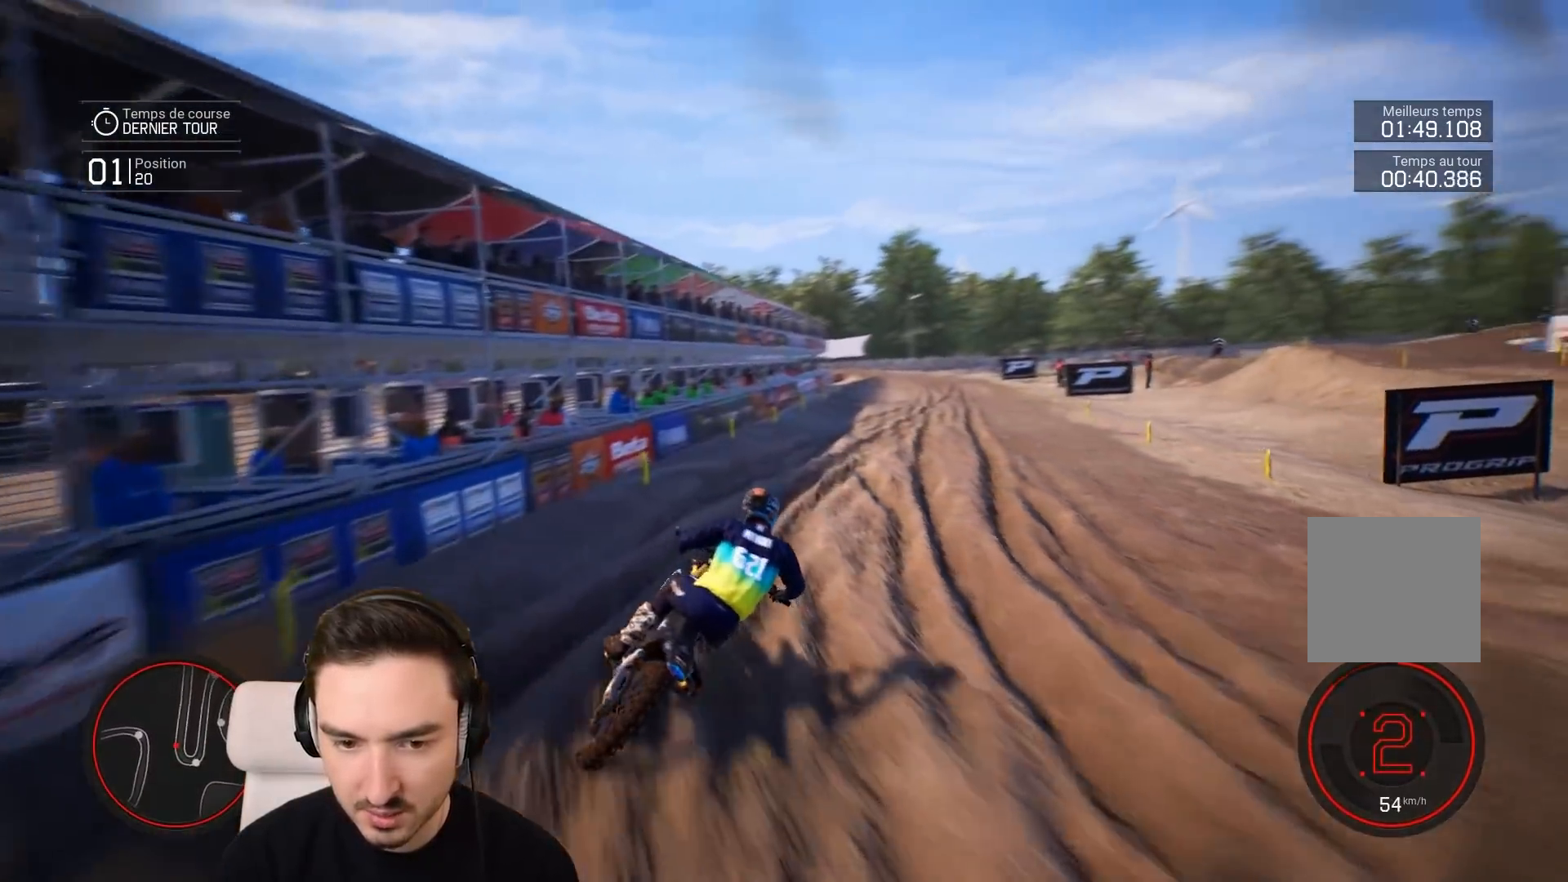
{"buttons": ["R2"], "left_stick": "down-right", "right_stick": "down", "events": [[350, "right_stick", "down"]]}
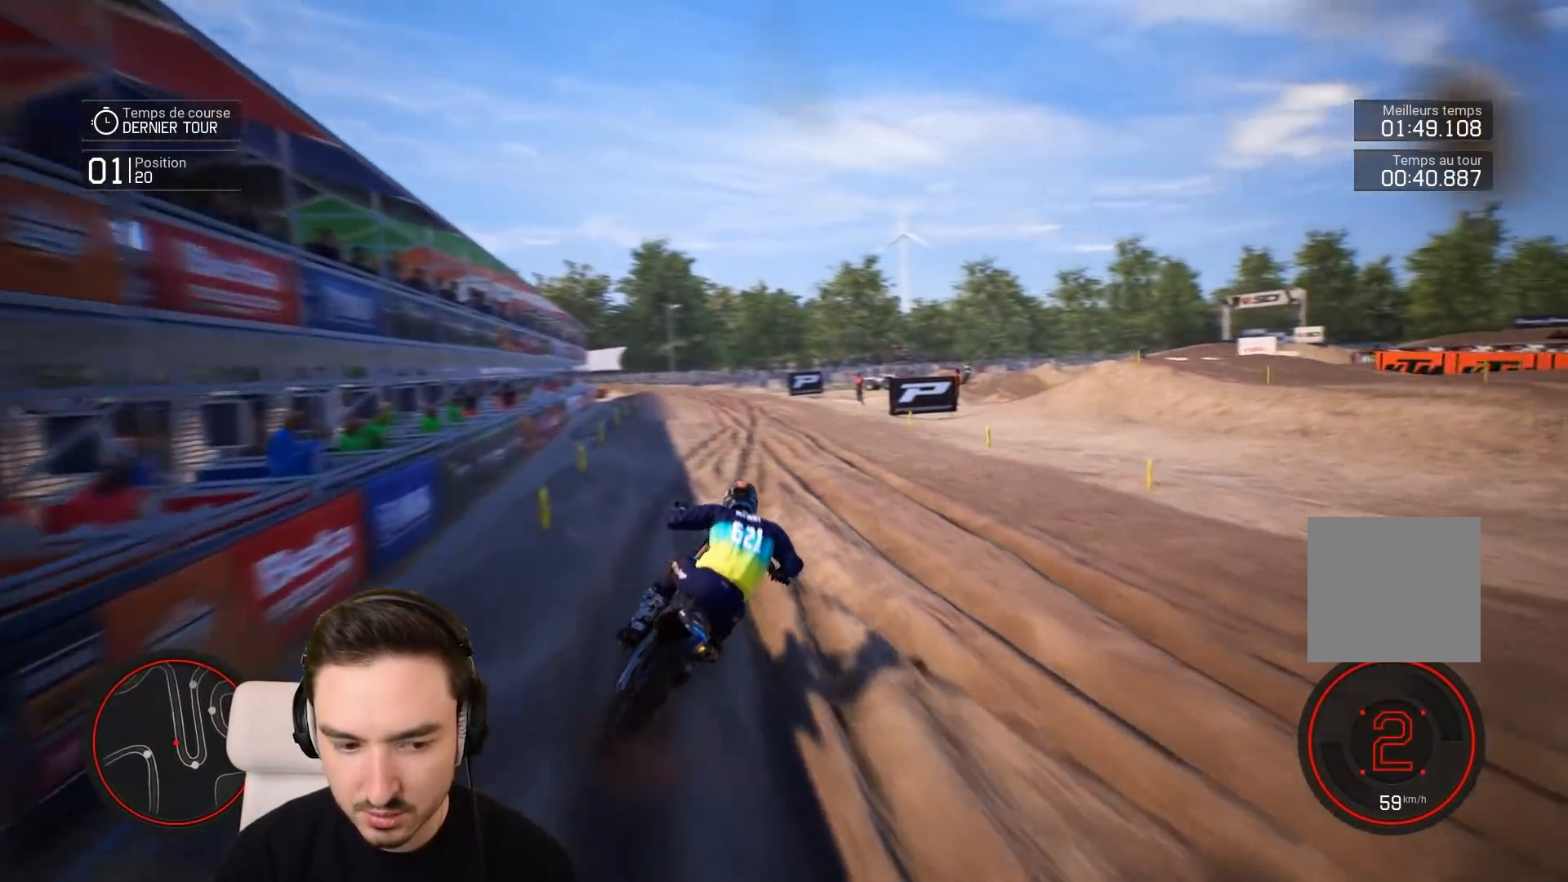
{"buttons": ["R2"], "left_stick": "down", "right_stick": "down", "events": [[383, "left_stick", "down"]]}
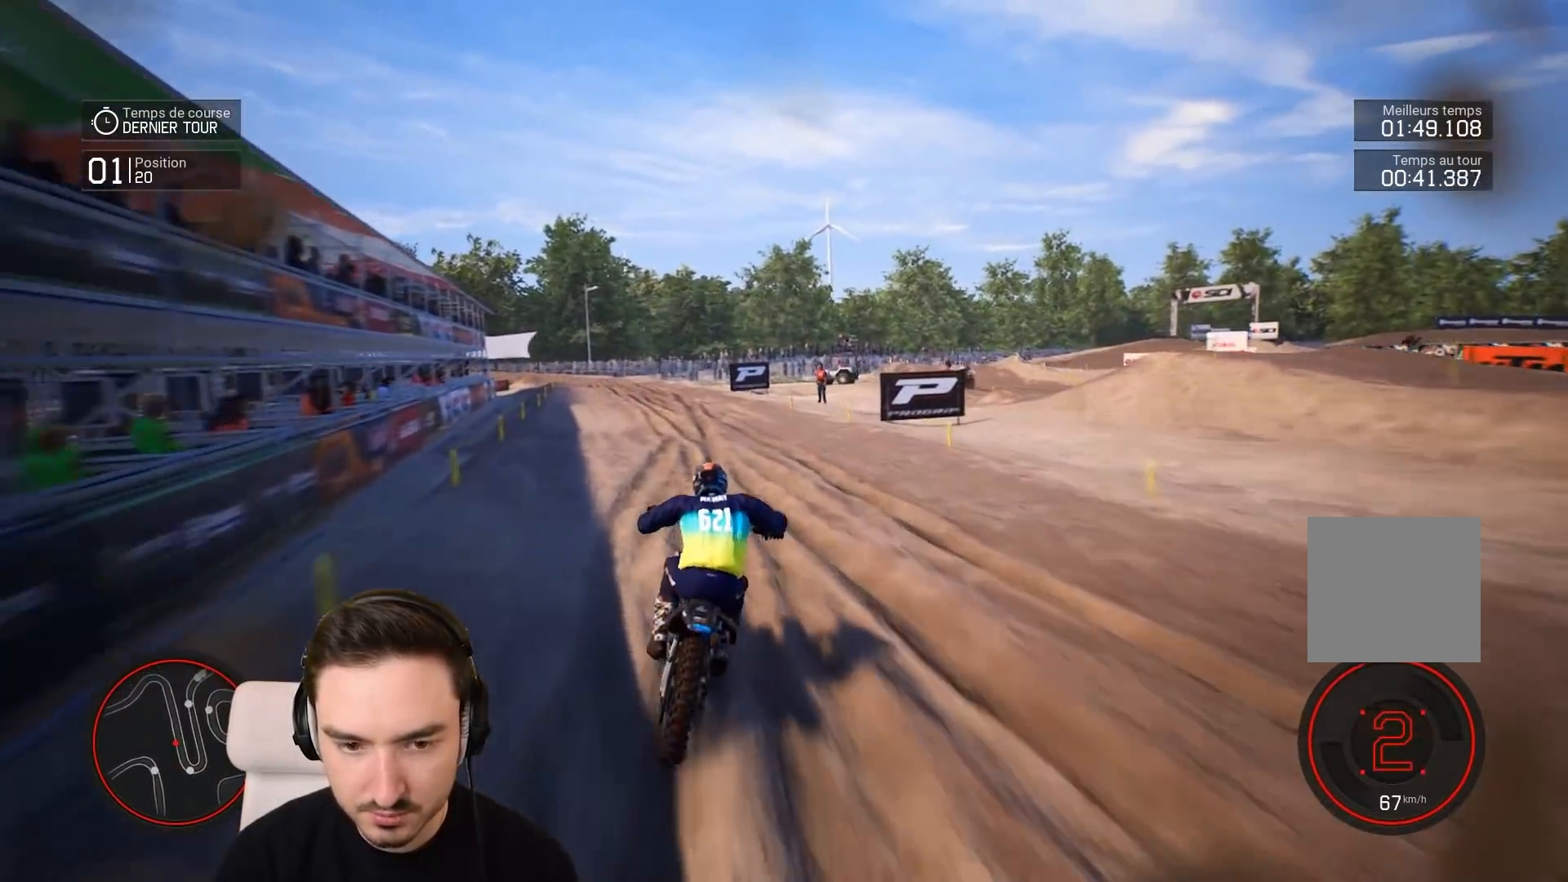
{"buttons": ["R2"], "left_stick": "down", "right_stick": "down", "events": [[50, "left_stick", "down-right"], [183, "R1", "down"], [283, "R1", "up"], [283, "left_stick", "down"]]}